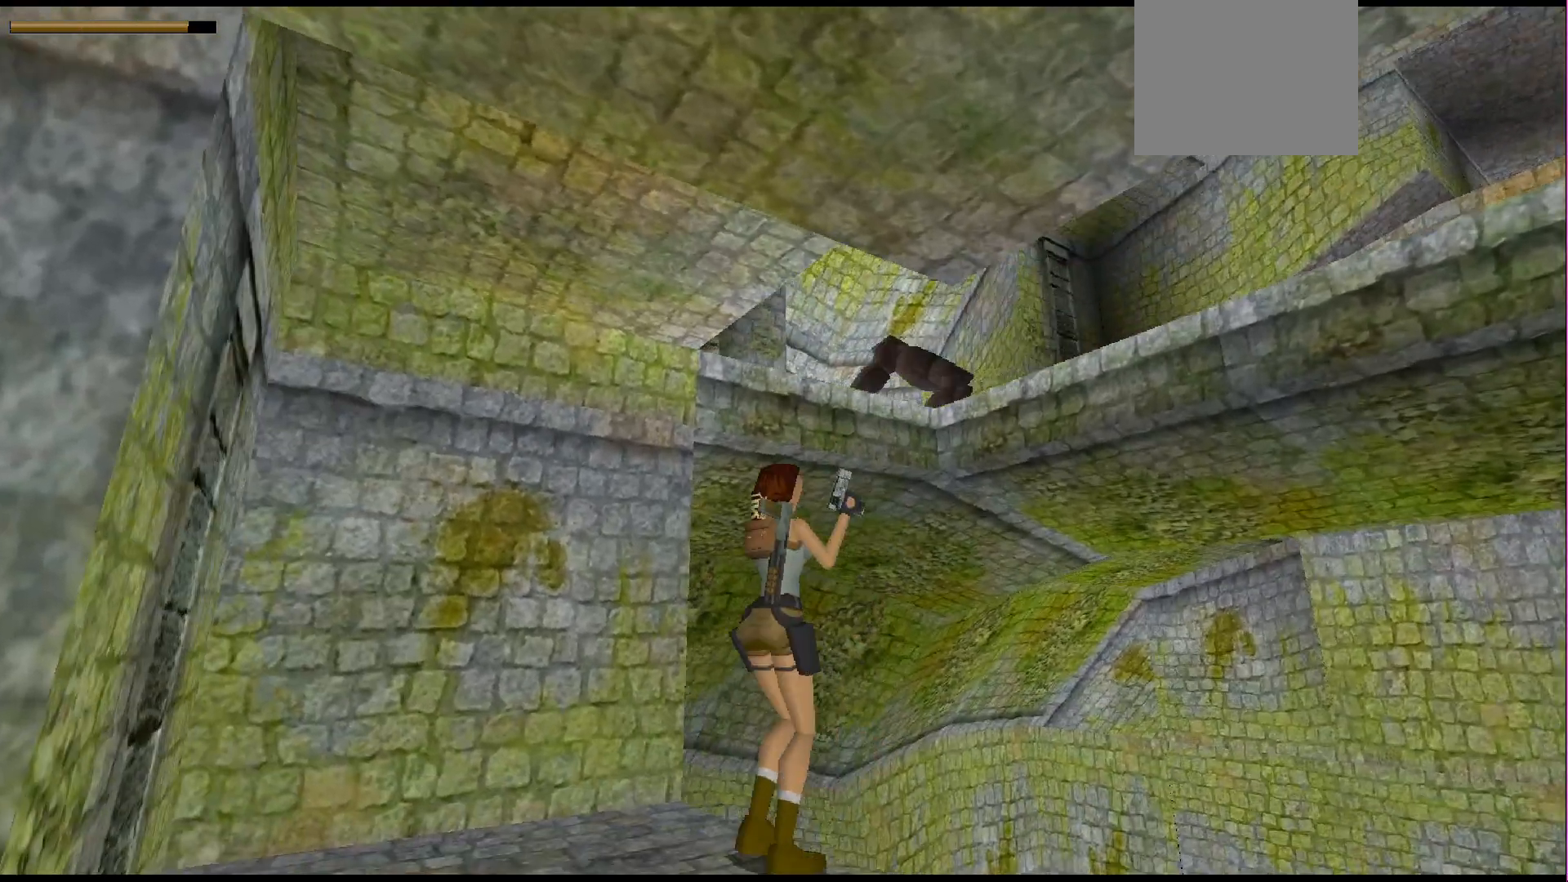
Gameplay with a controller (PlayStation layout); each line is a JSON object with the inputs held at the frame after it. "events" lists button and stick changes between this image and that frame as [ms after this image, input, new state], when the widget could be followed in between. Not read: L3 R3 left_stick right_stick.
{"buttons": [], "events": [[67, "CROSS", "up"]]}
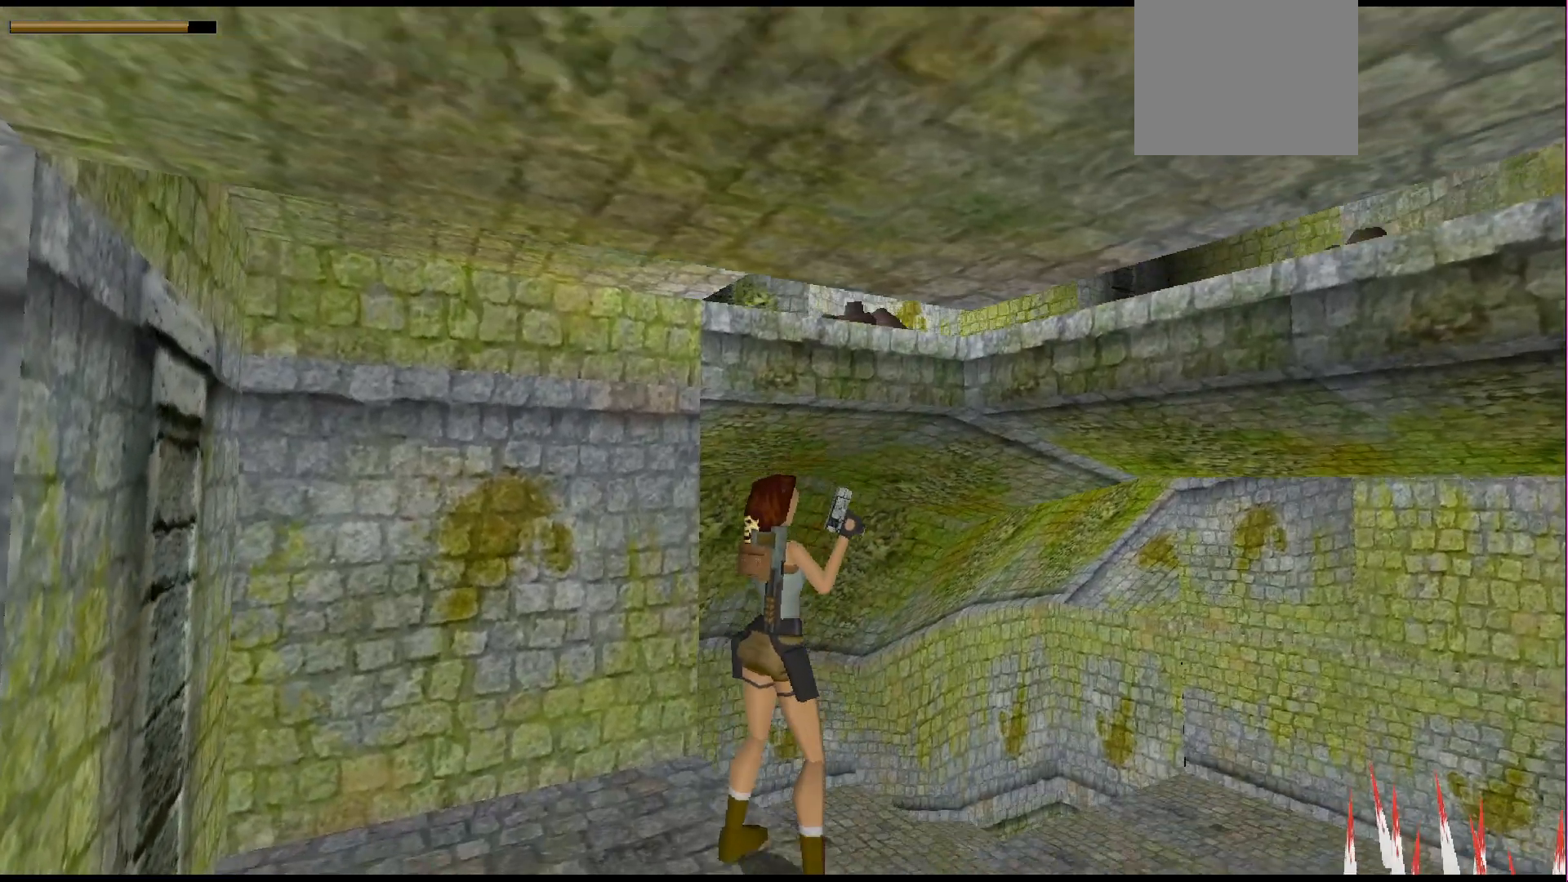
{"buttons": ["R1"], "events": [[367, "R1", "down"]]}
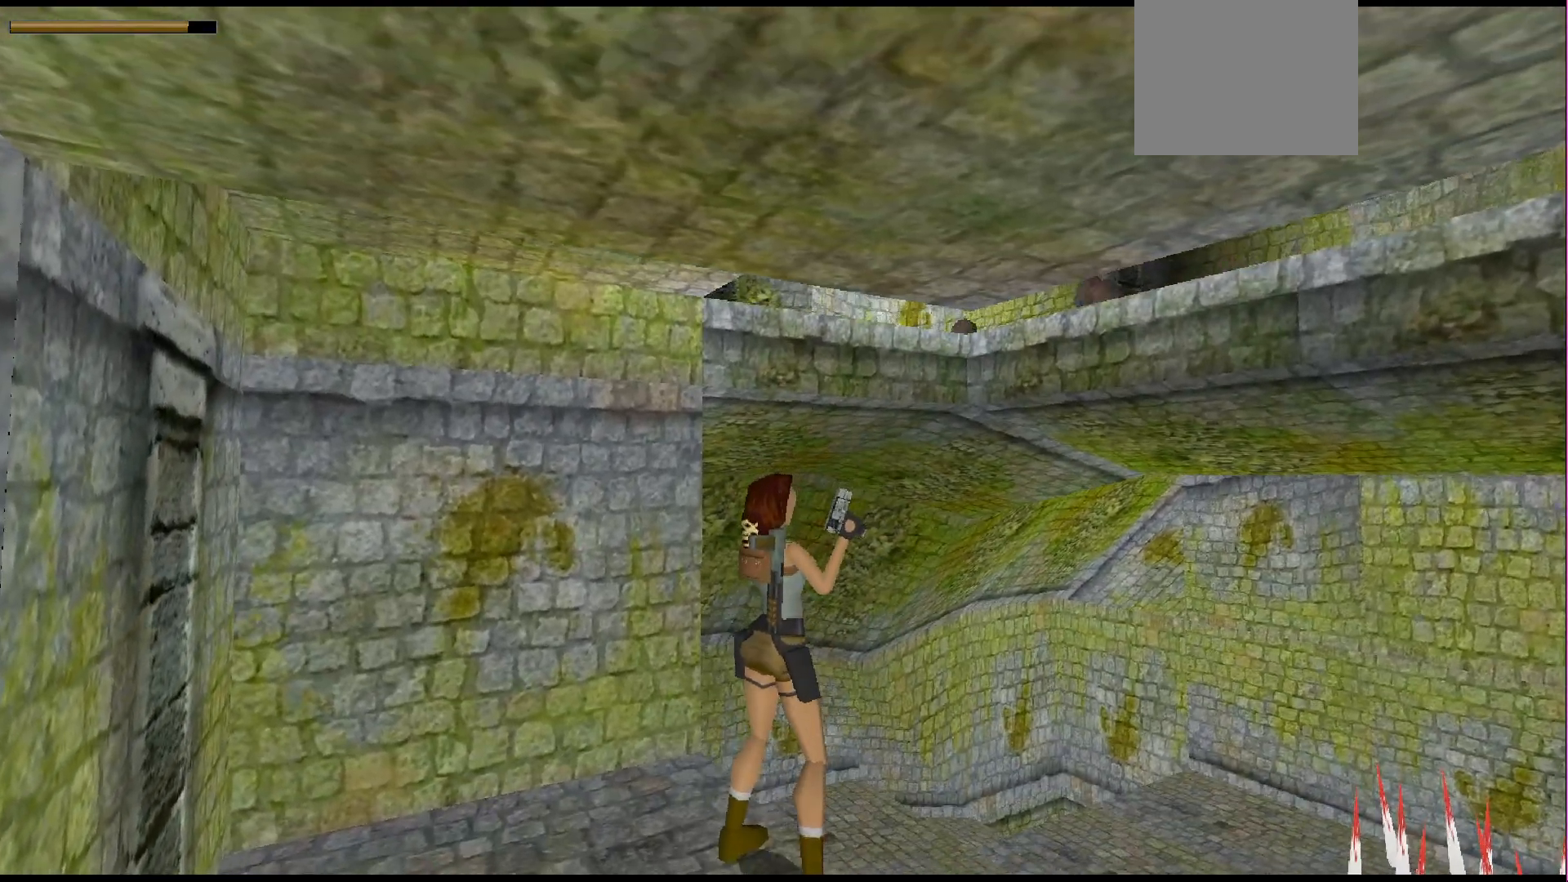
{"buttons": [], "events": [[333, "R1", "up"]]}
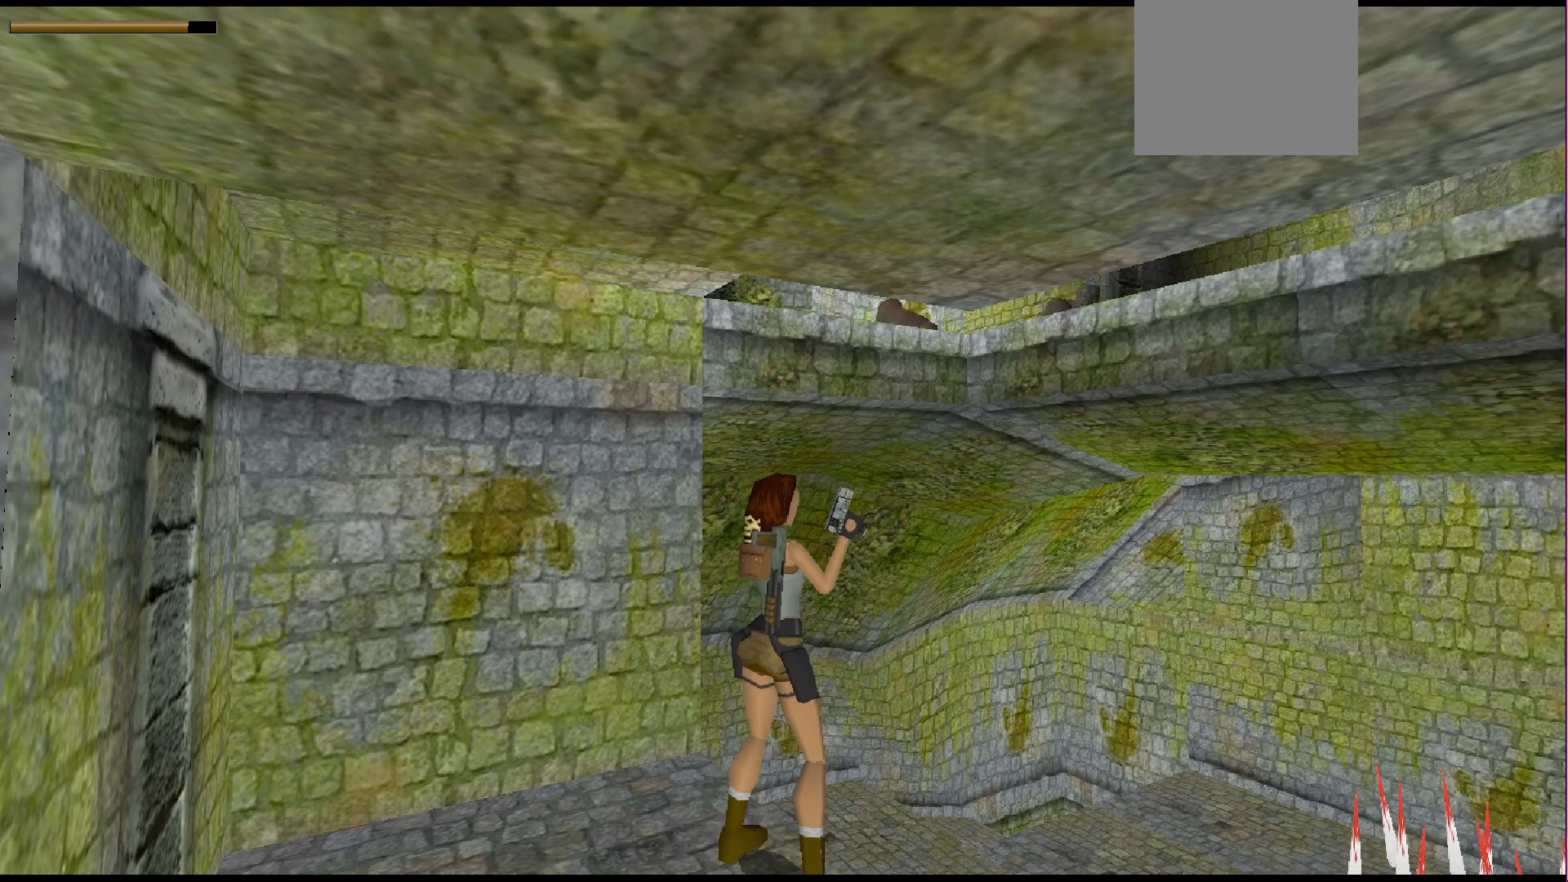
{"buttons": [], "events": [[67, "SQUARE", "down"], [300, "SQUARE", "up"]]}
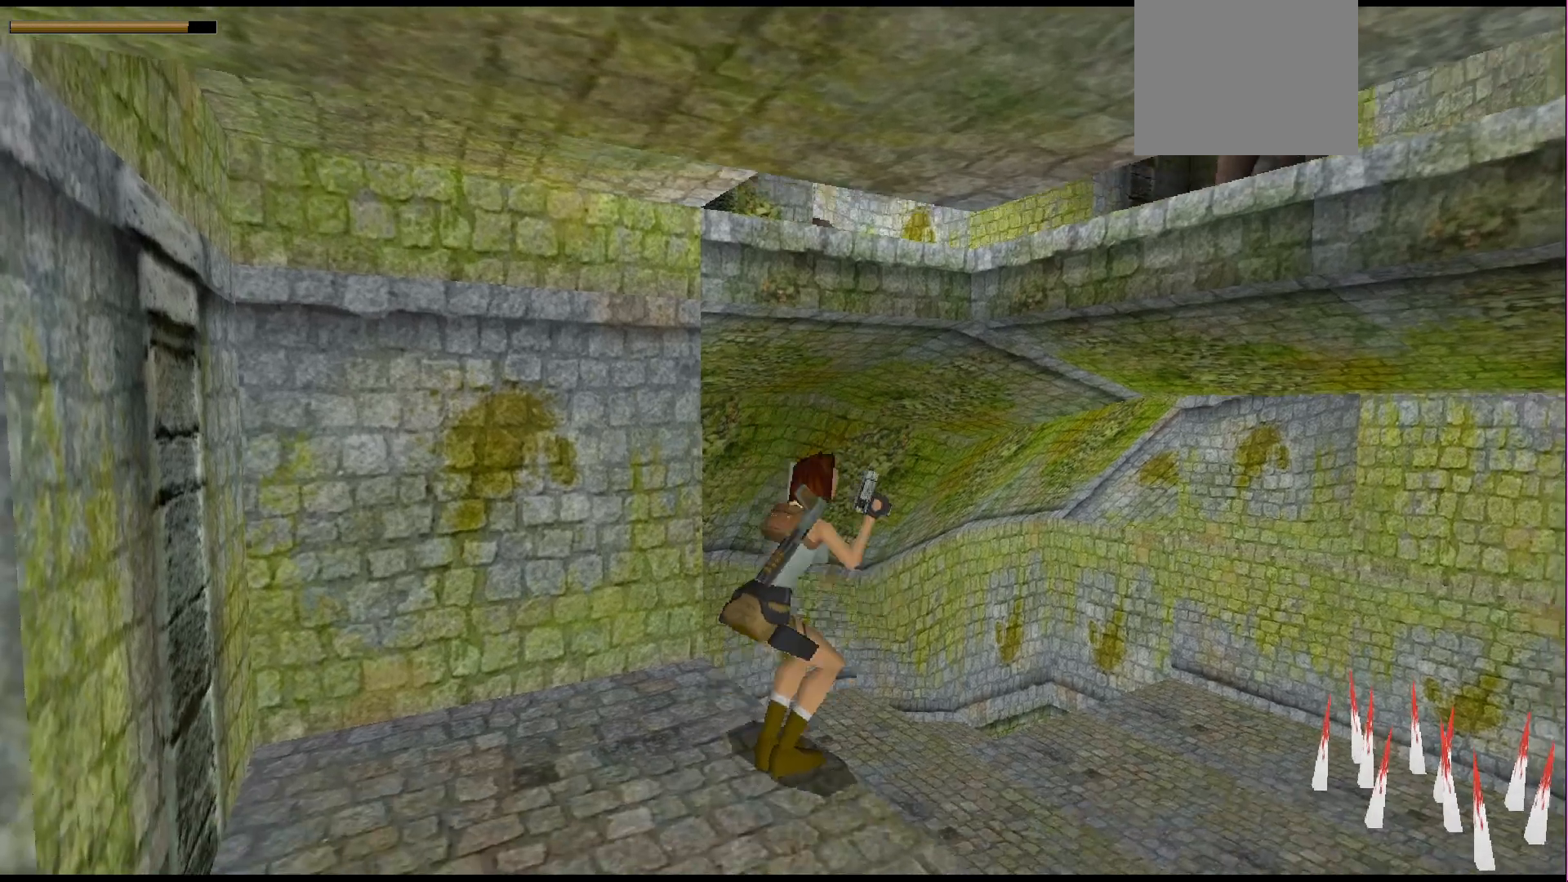
{"buttons": ["CROSS"], "events": [[33, "CROSS", "down"]]}
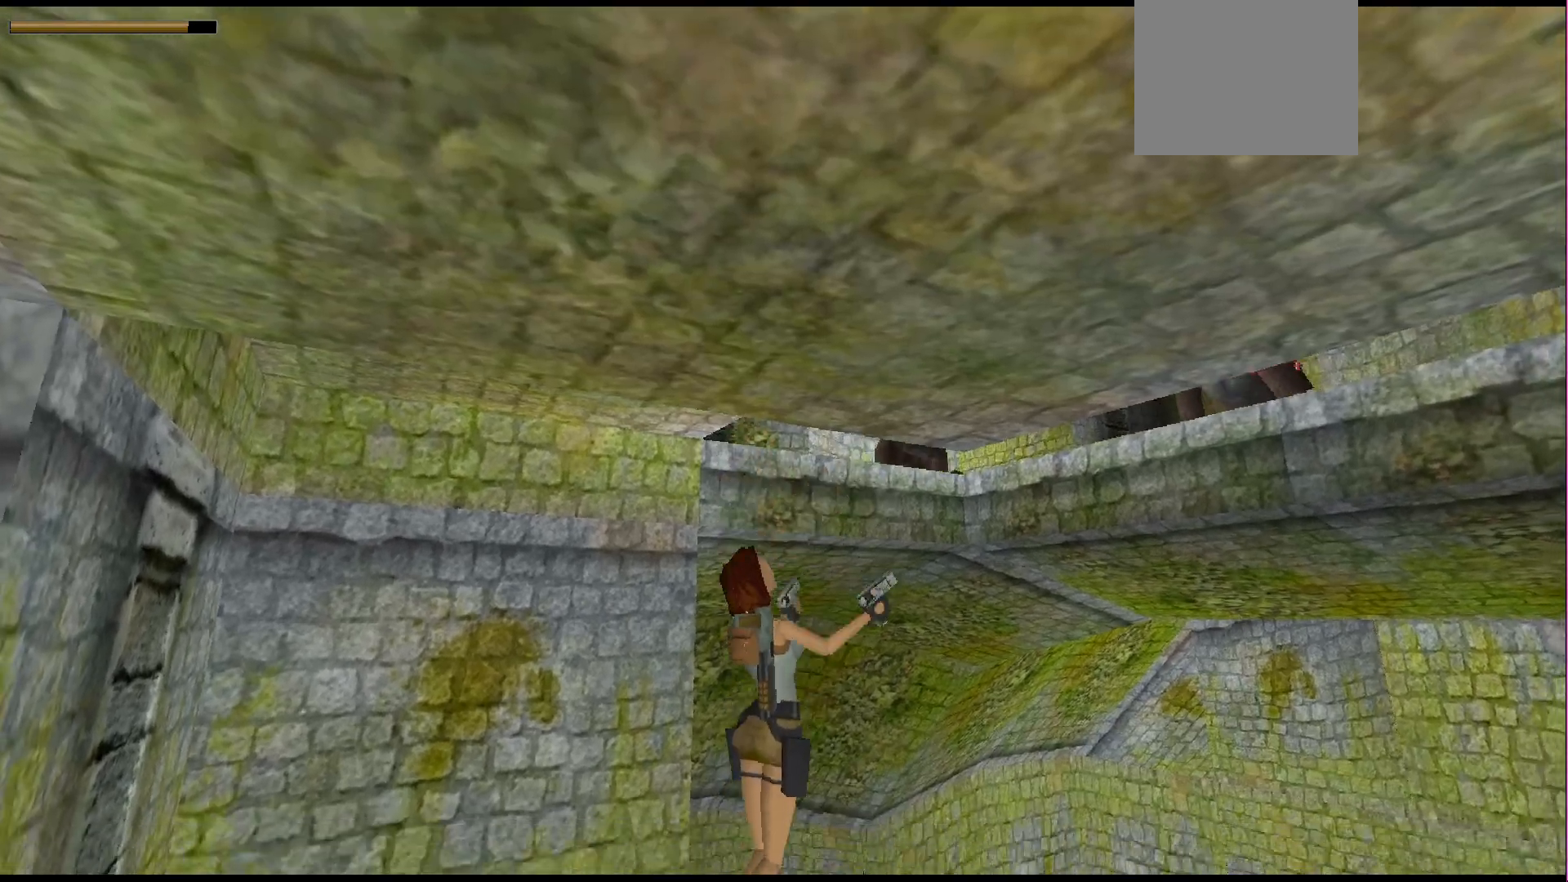
{"buttons": ["CROSS"], "events": []}
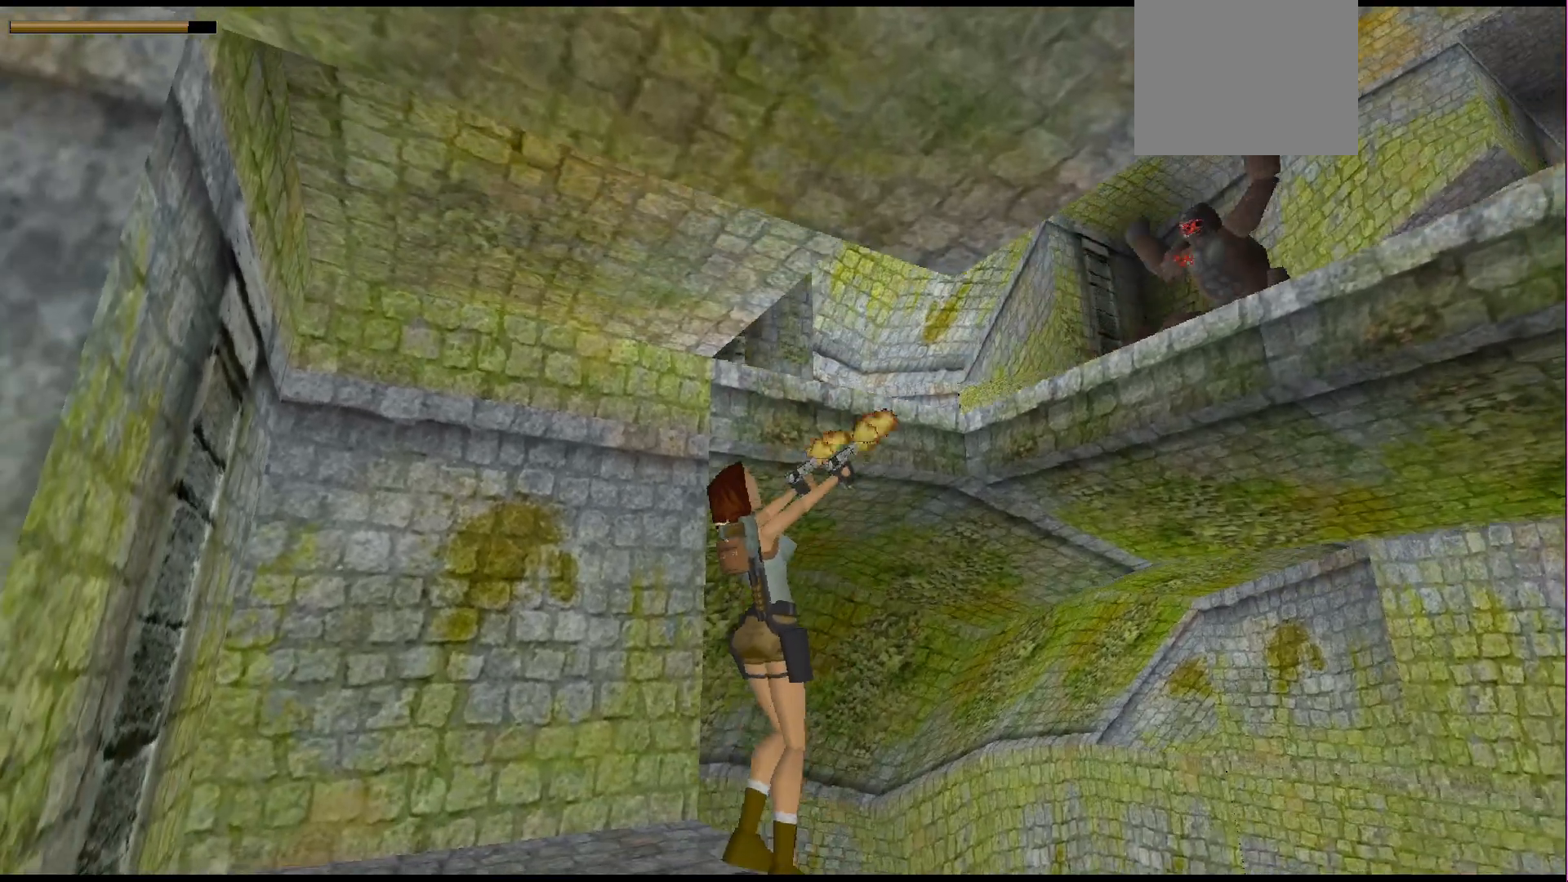
{"buttons": ["CROSS"], "events": []}
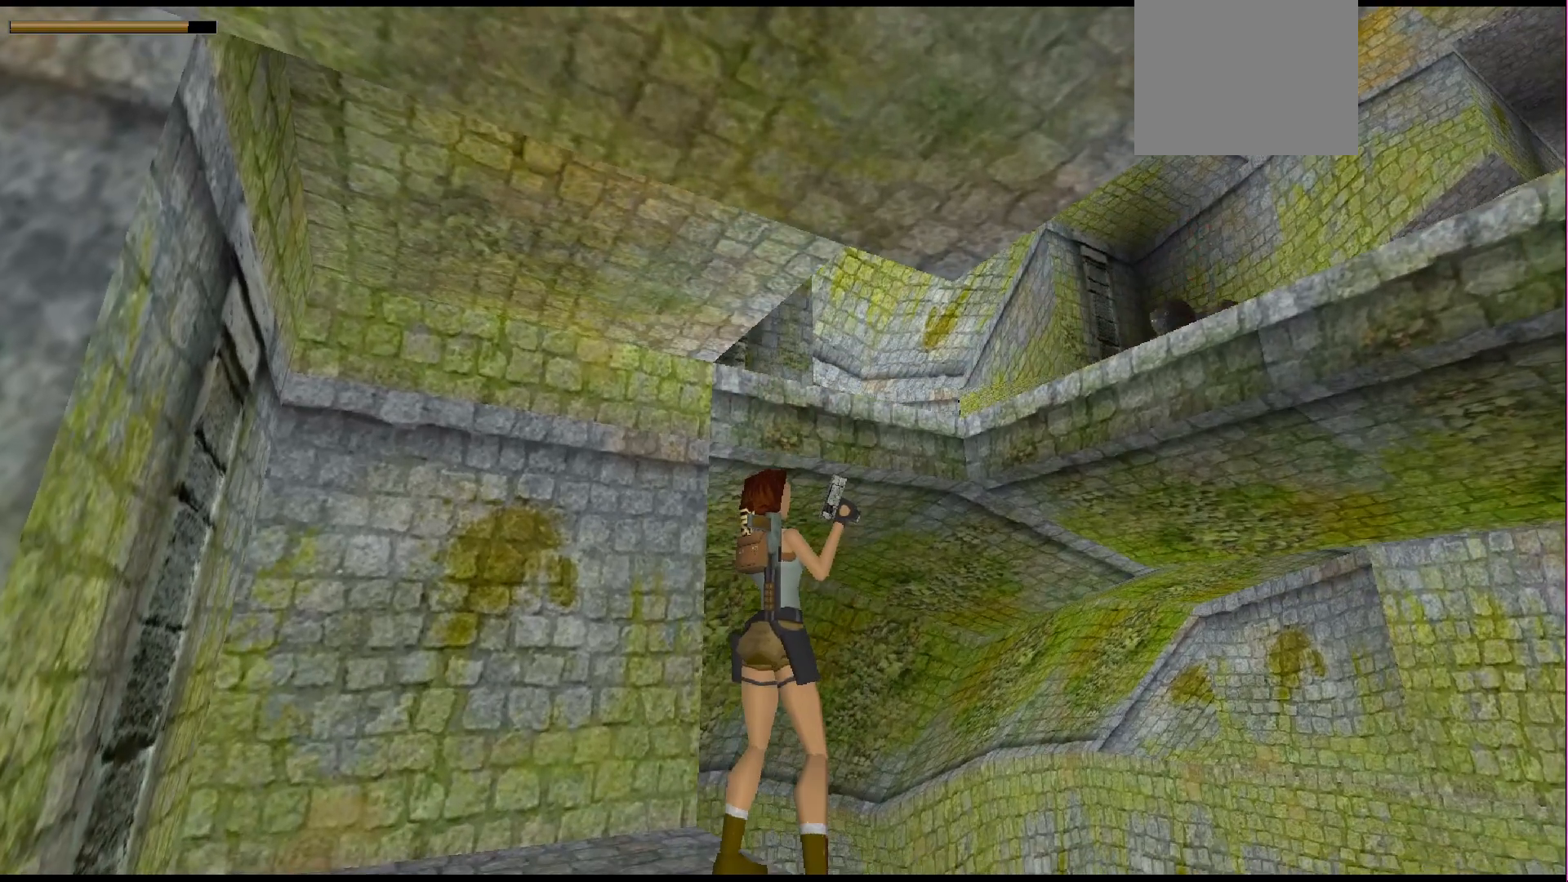
{"buttons": ["CROSS"], "events": []}
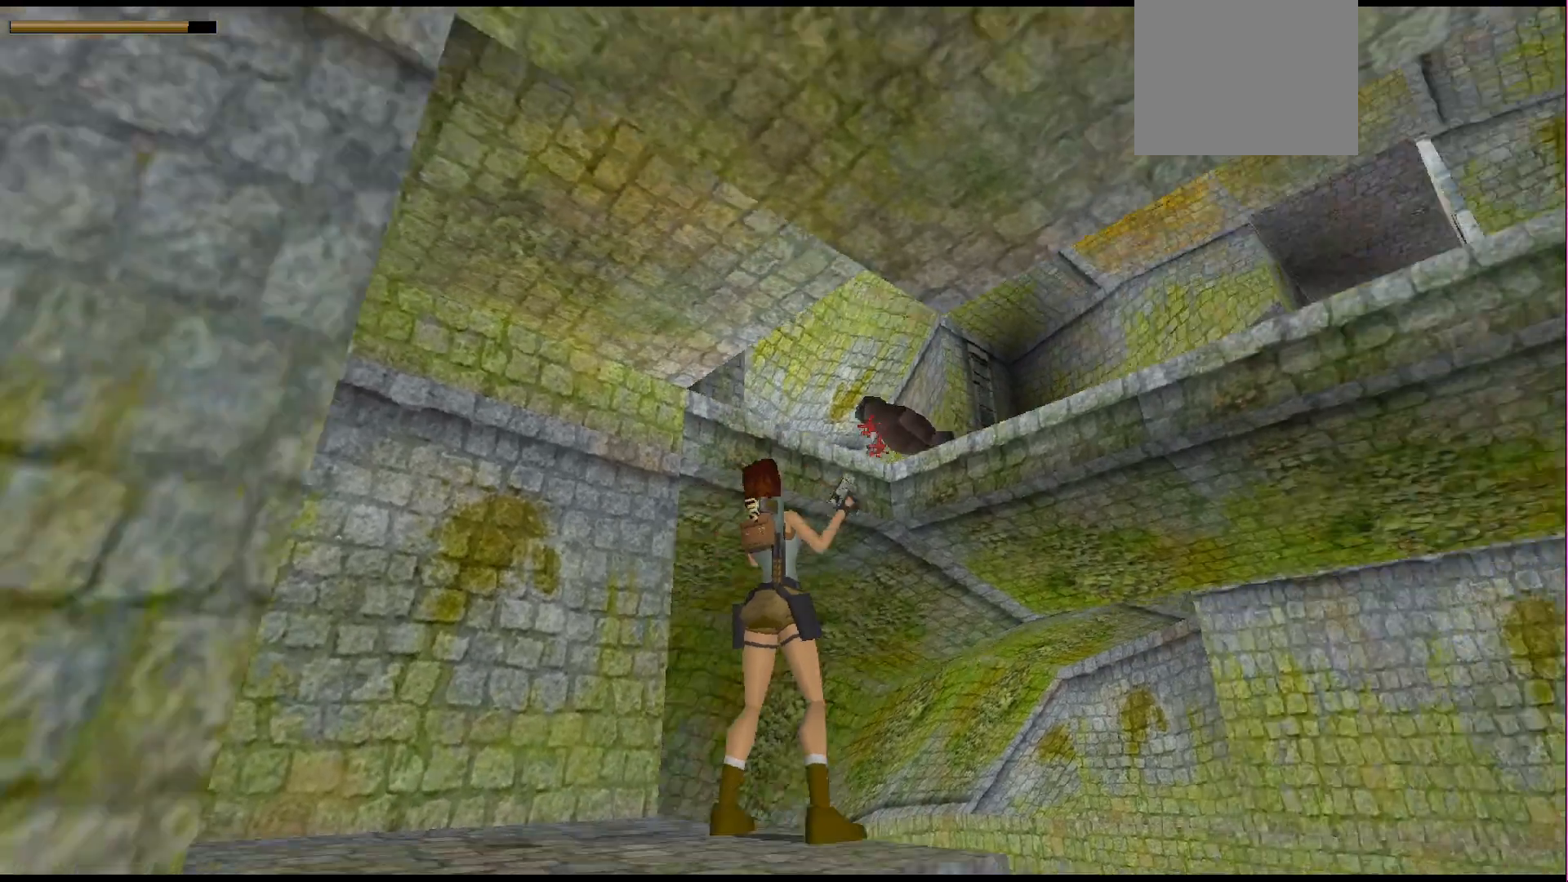
{"buttons": ["CROSS"], "events": []}
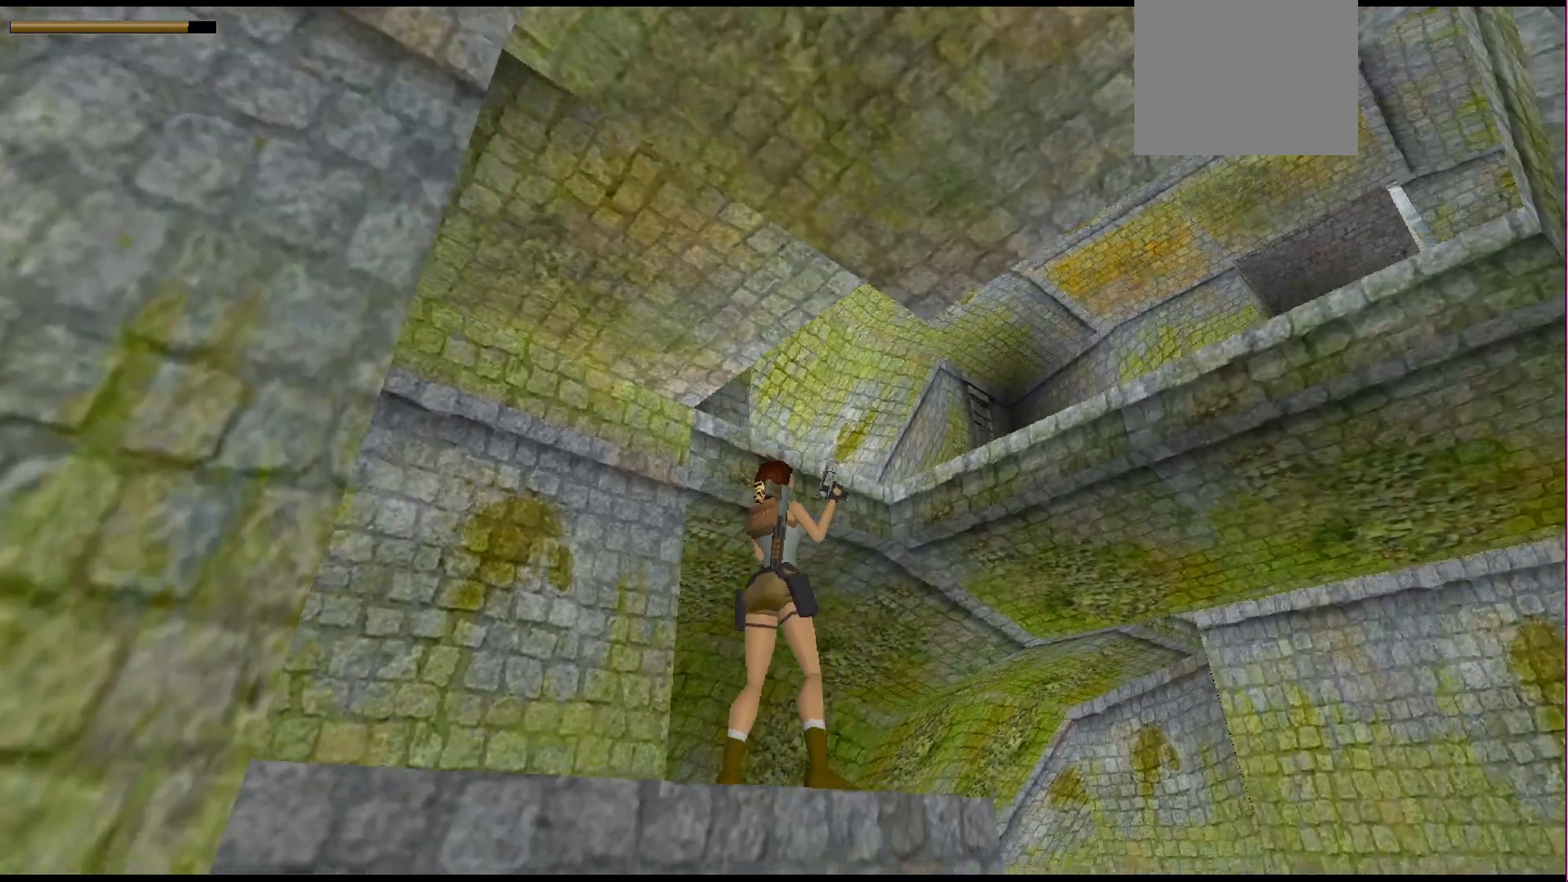
{"buttons": ["CROSS"], "events": []}
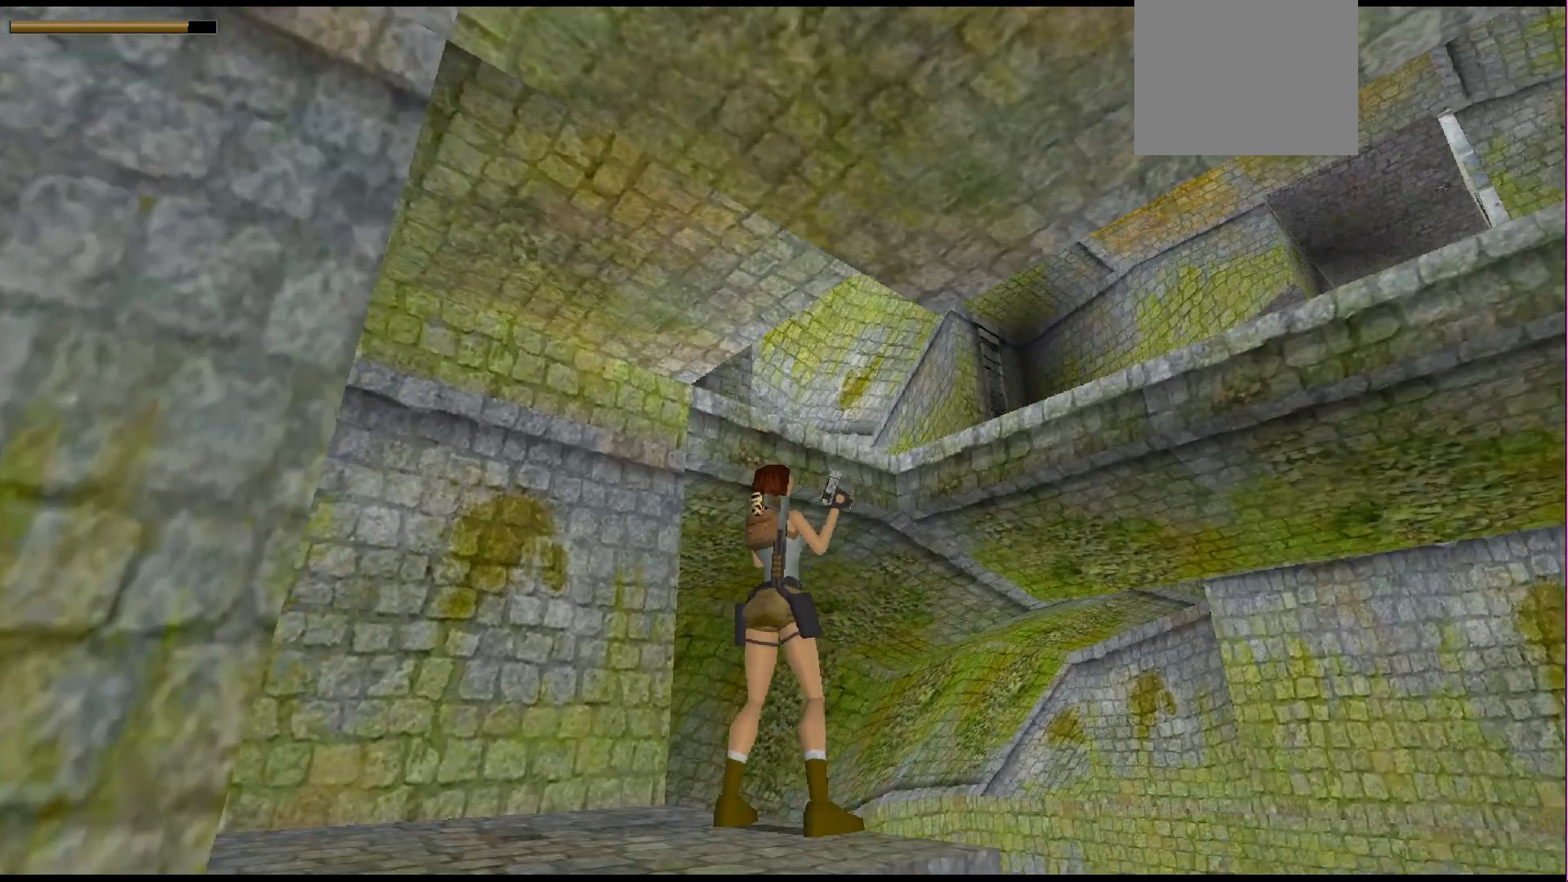
{"buttons": ["CROSS", "SQUARE"], "events": [[167, "SQUARE", "down"]]}
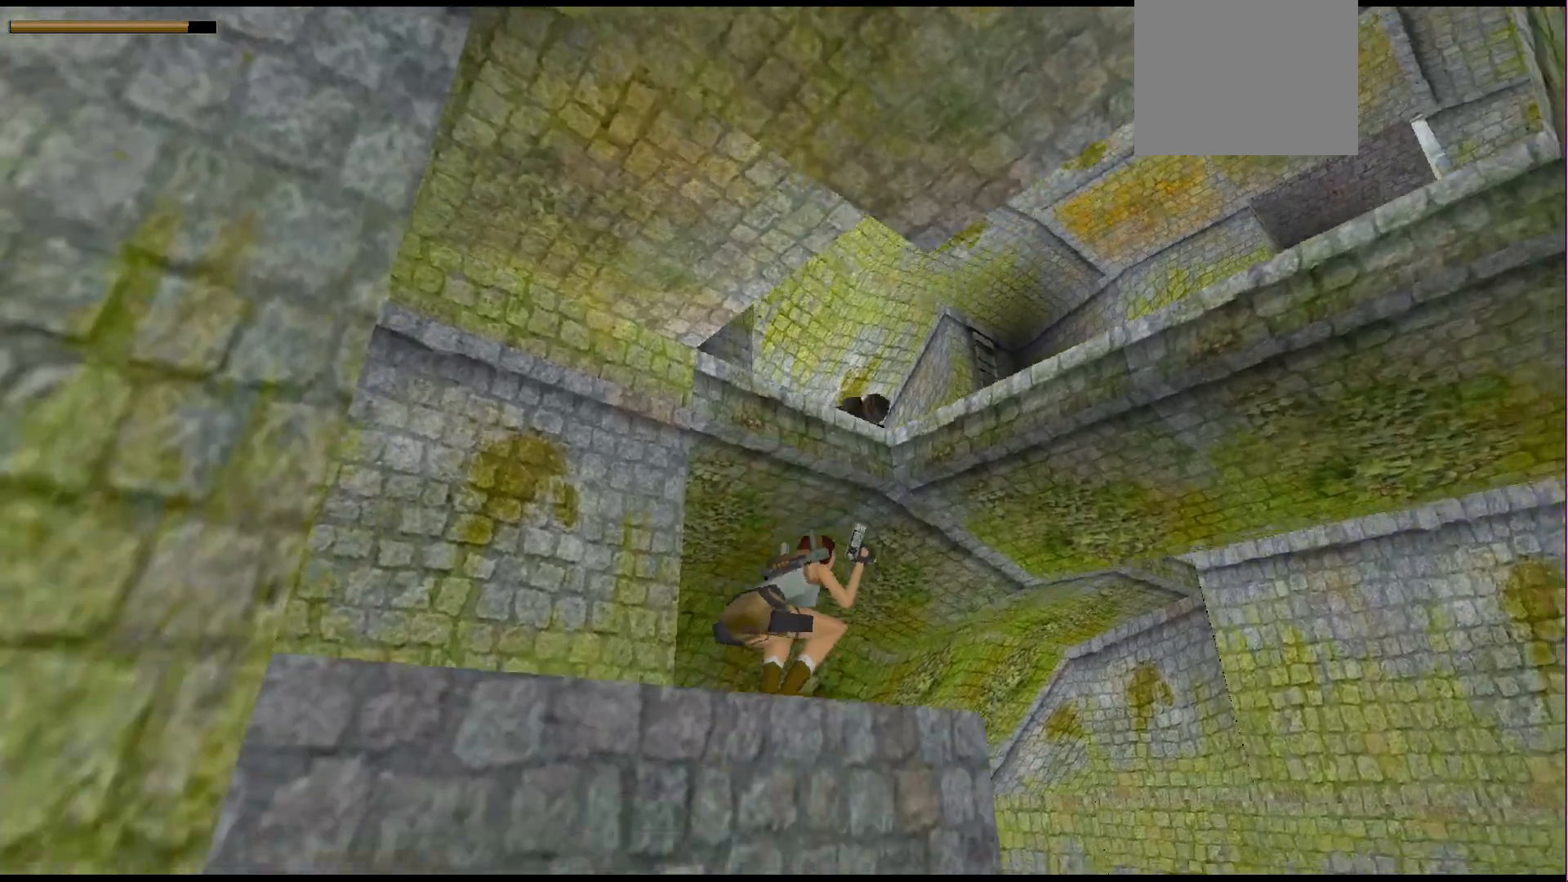
{"buttons": ["CROSS", "SQUARE"], "events": []}
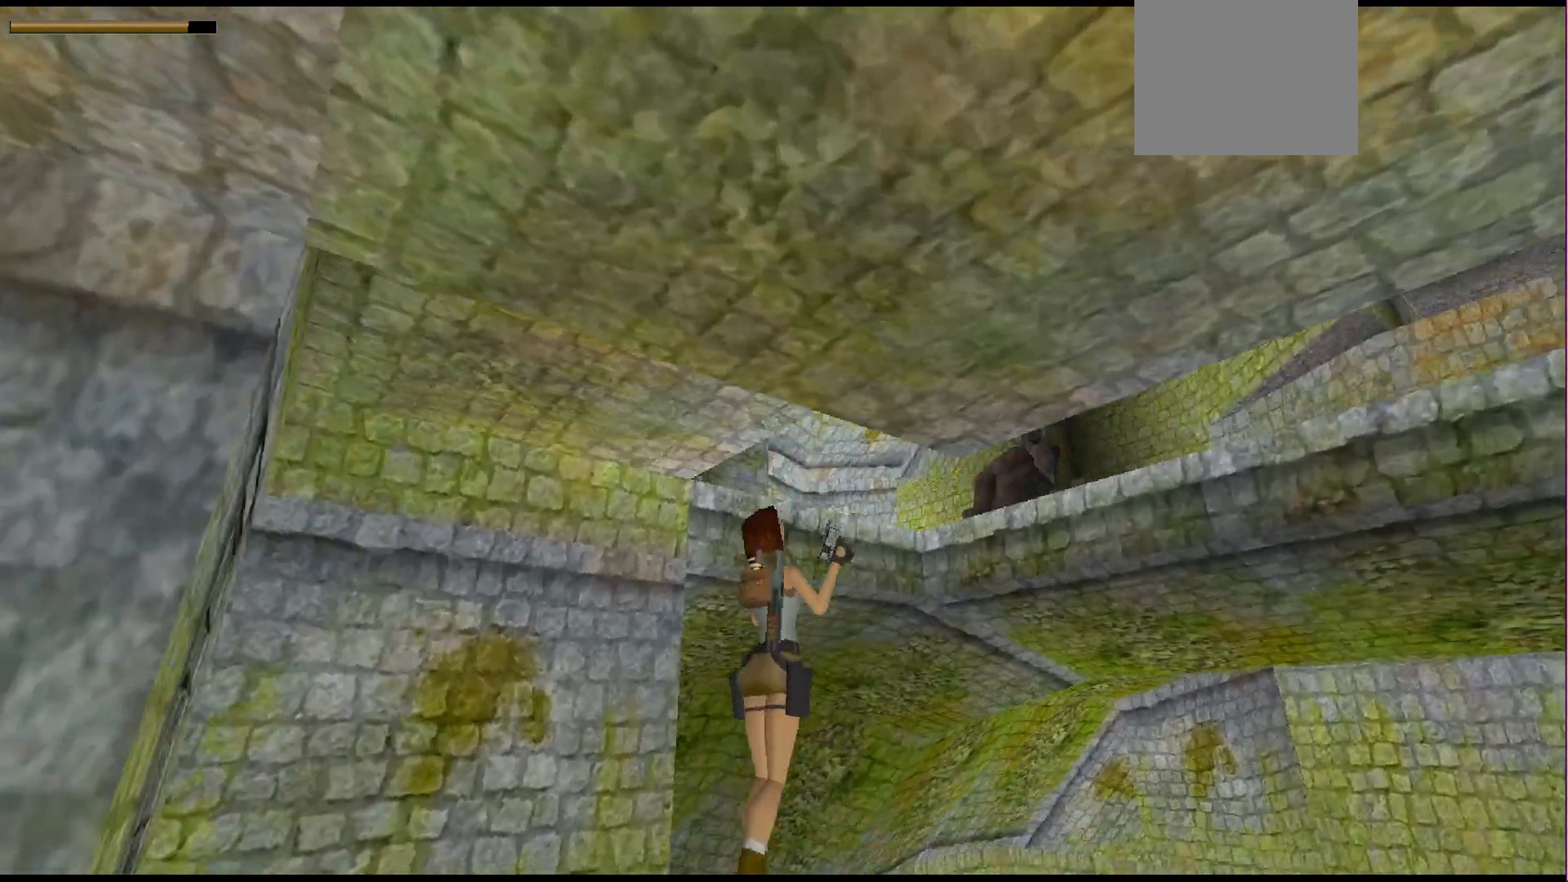
{"buttons": ["CROSS"], "events": [[100, "SQUARE", "up"]]}
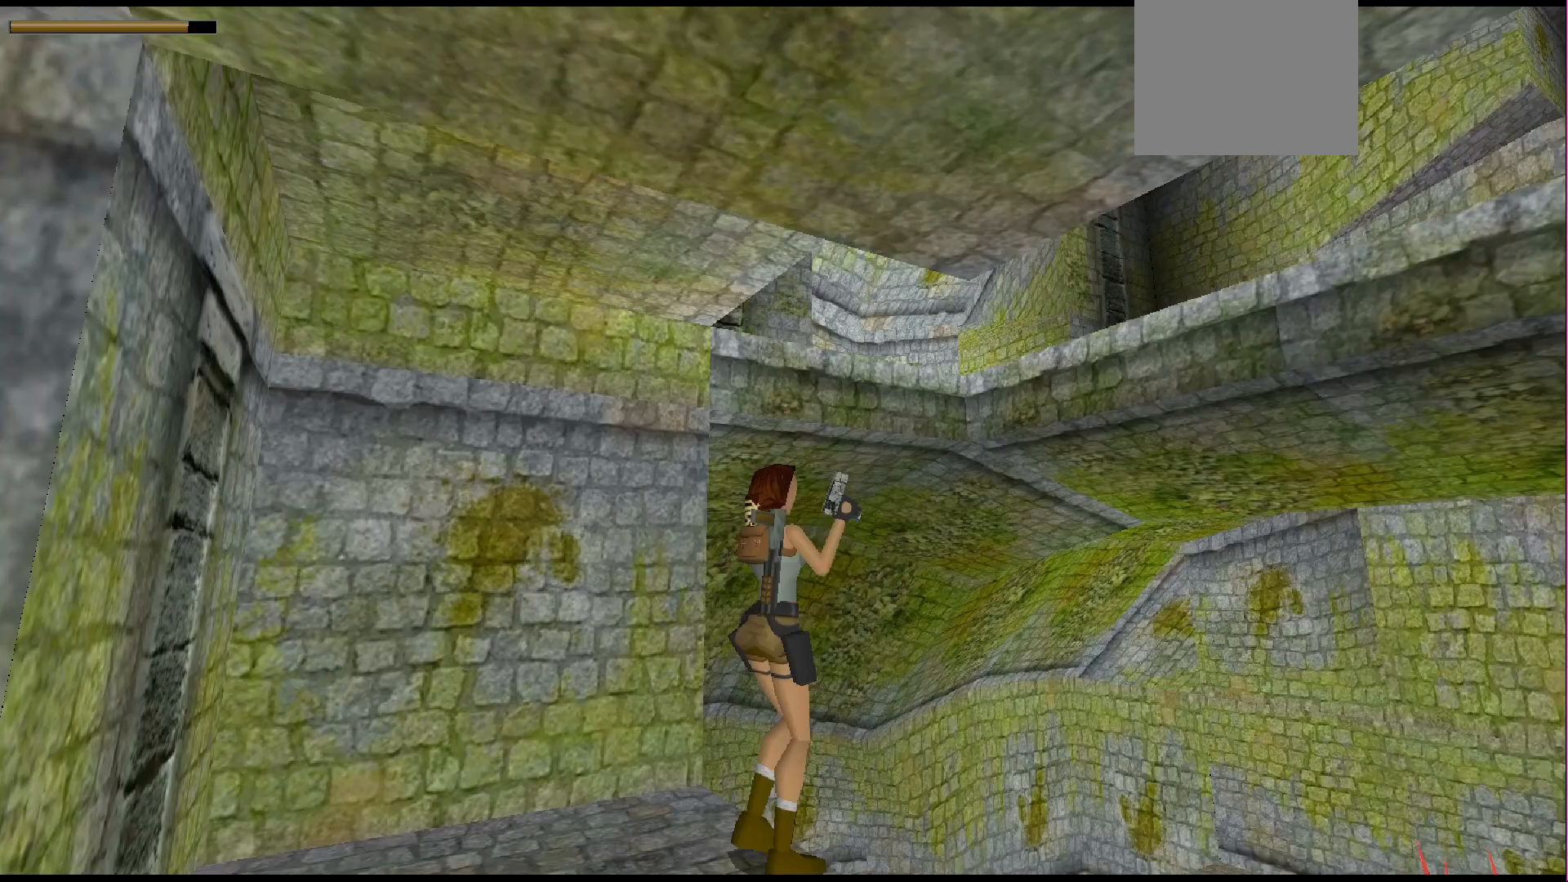
{"buttons": ["CROSS", "SQUARE"], "events": [[100, "SQUARE", "down"]]}
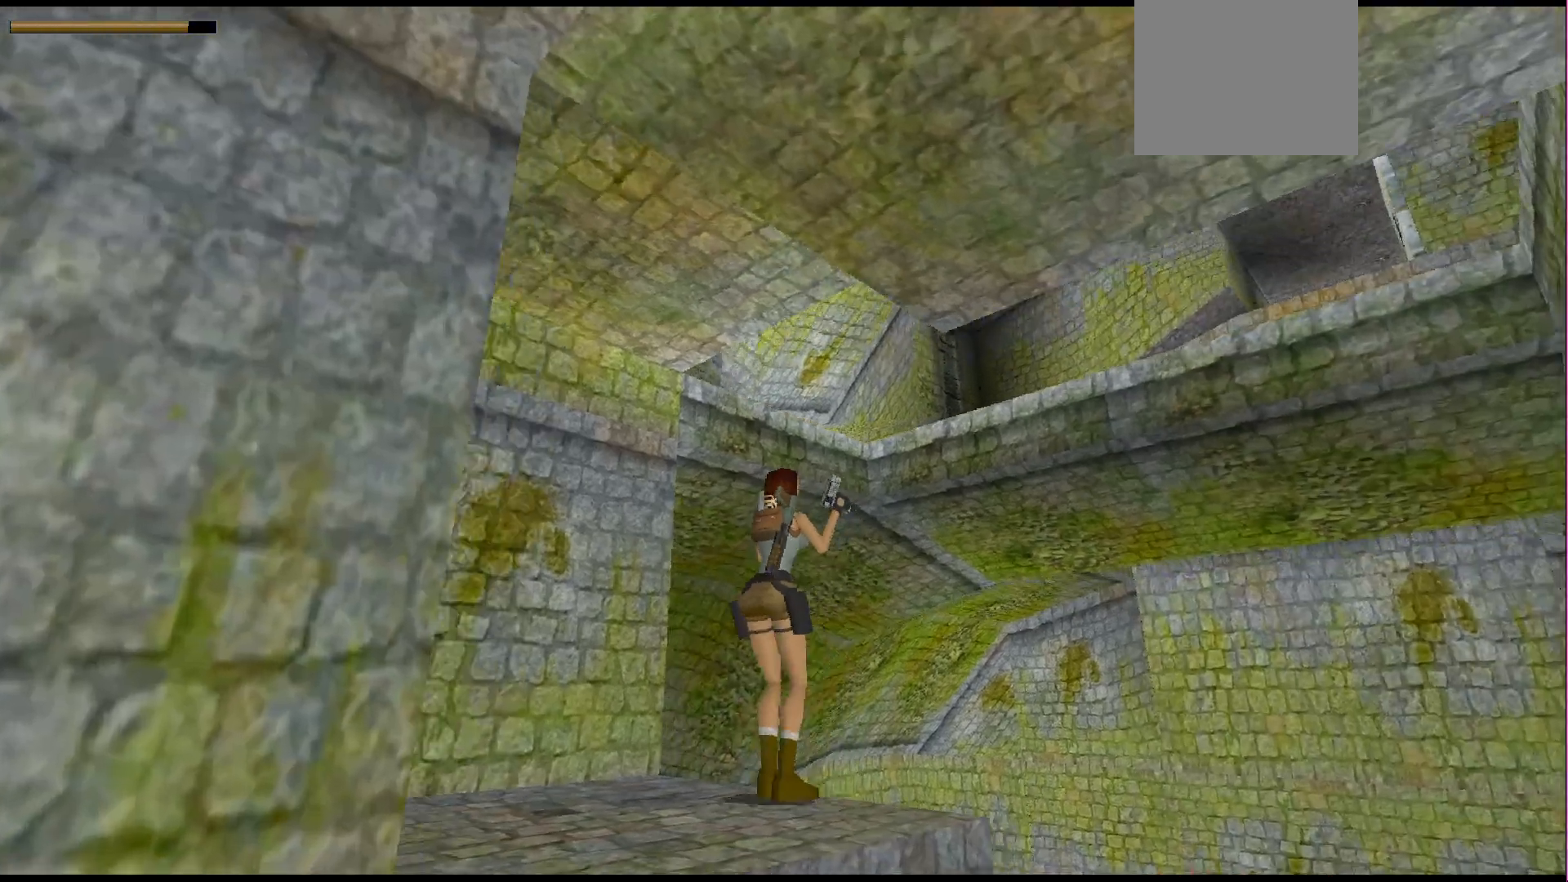
{"buttons": ["CROSS"], "events": [[500, "SQUARE", "up"]]}
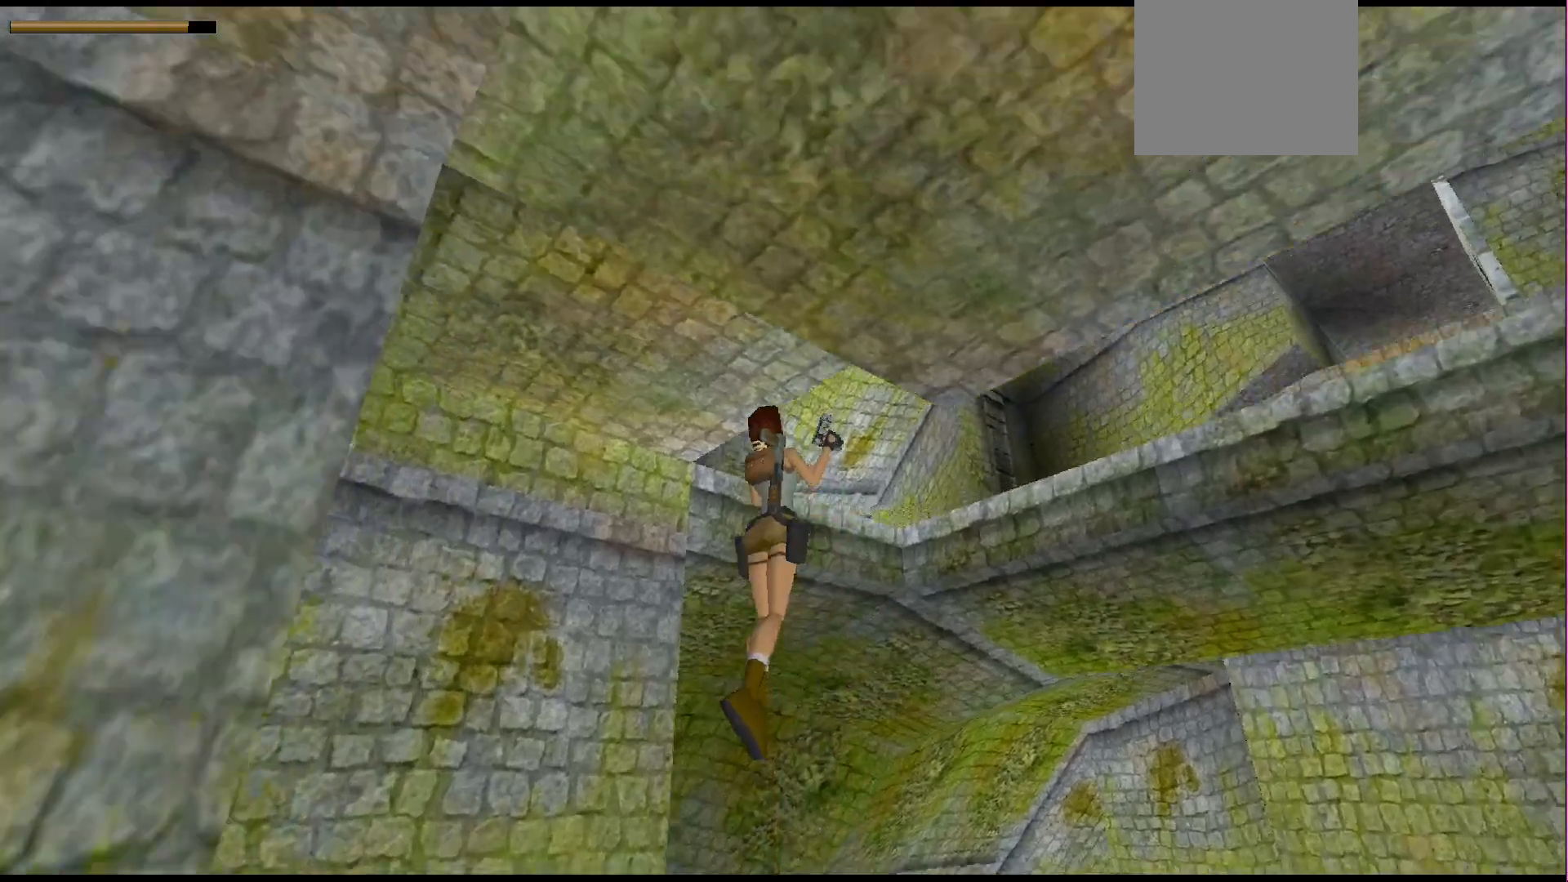
{"buttons": ["CROSS"], "events": [[267, "SQUARE", "down"], [500, "SQUARE", "up"]]}
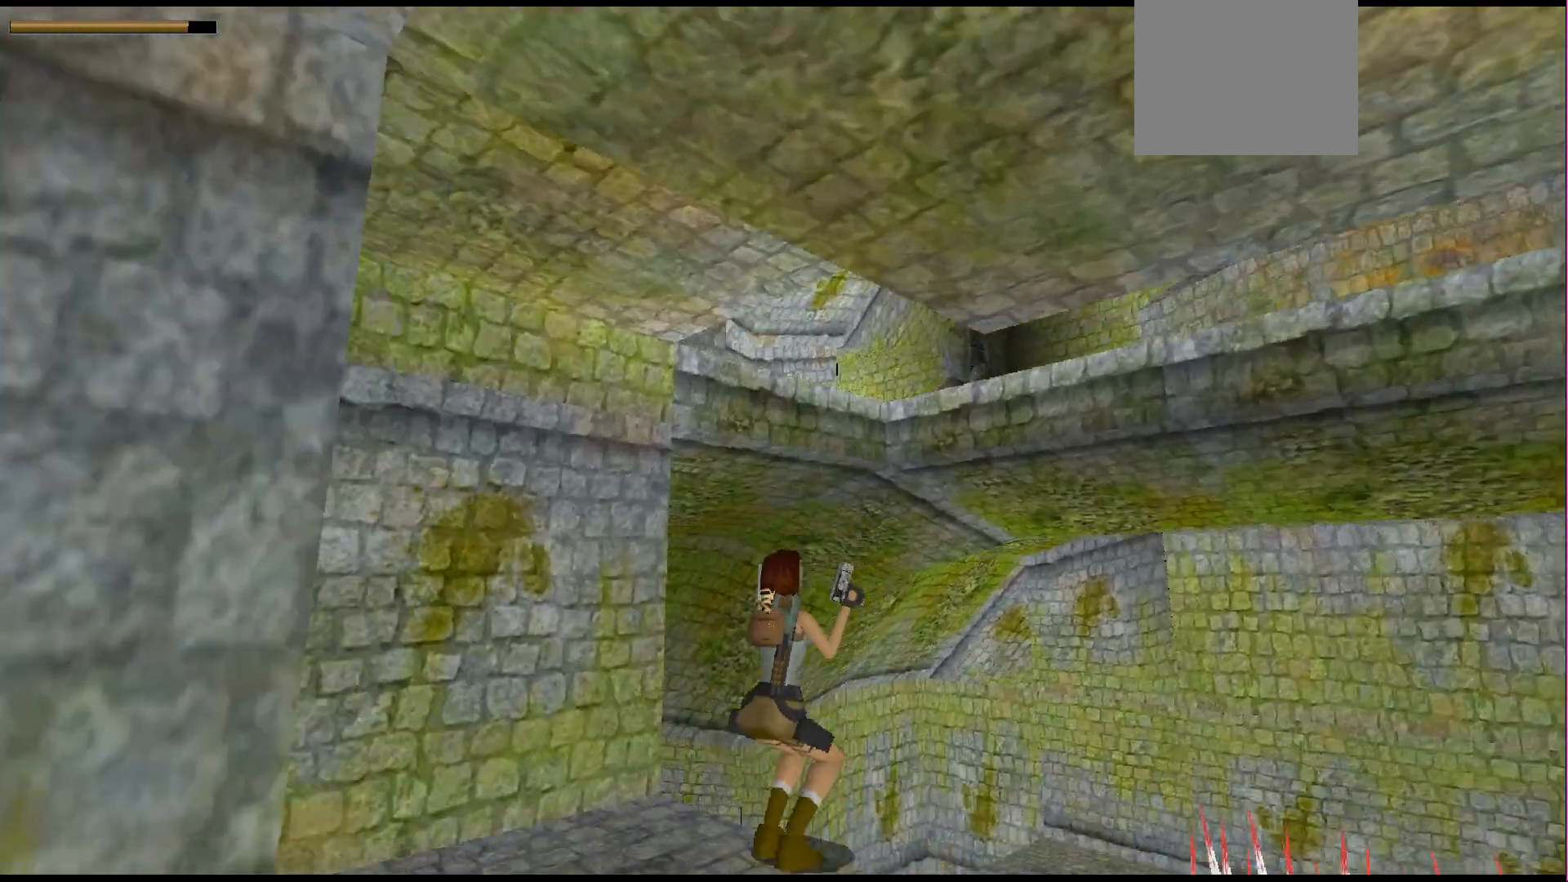
{"buttons": ["CROSS"], "events": []}
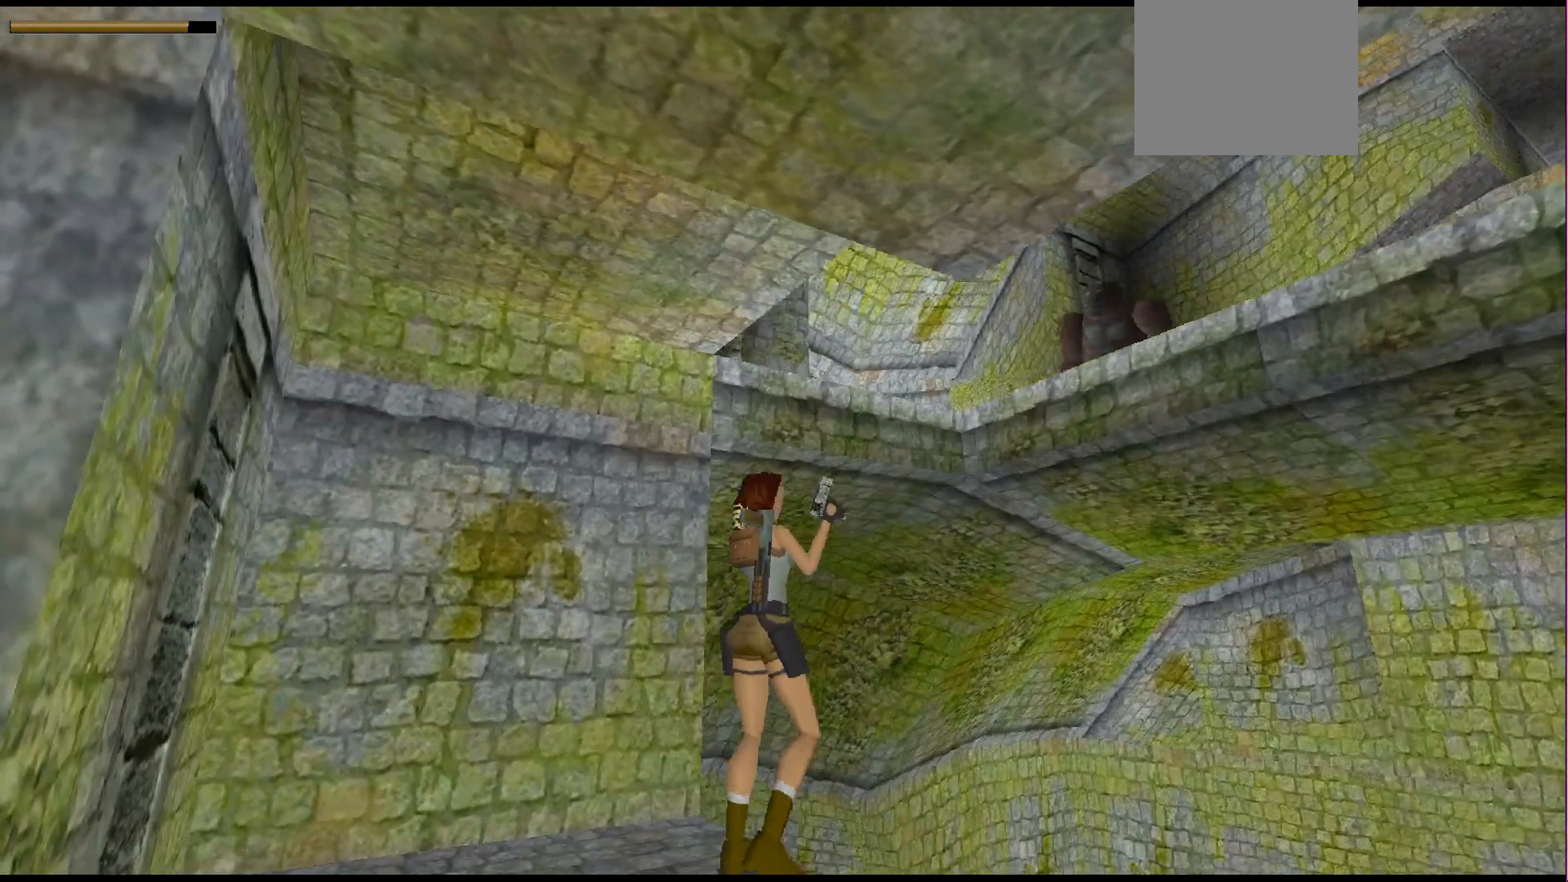
{"buttons": ["CROSS"], "events": []}
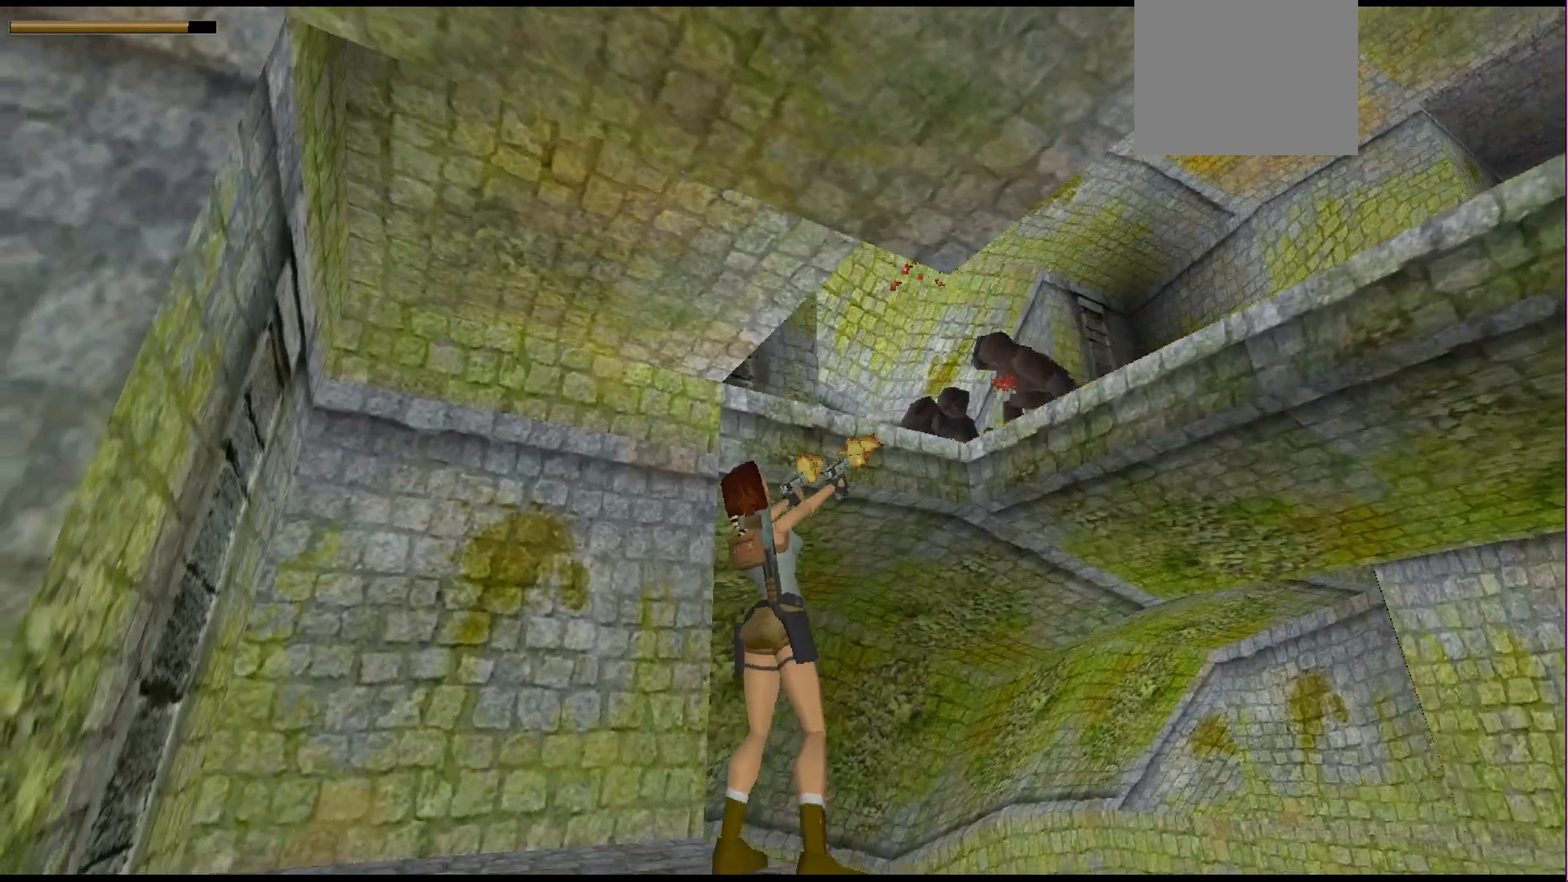
{"buttons": ["CROSS"], "events": []}
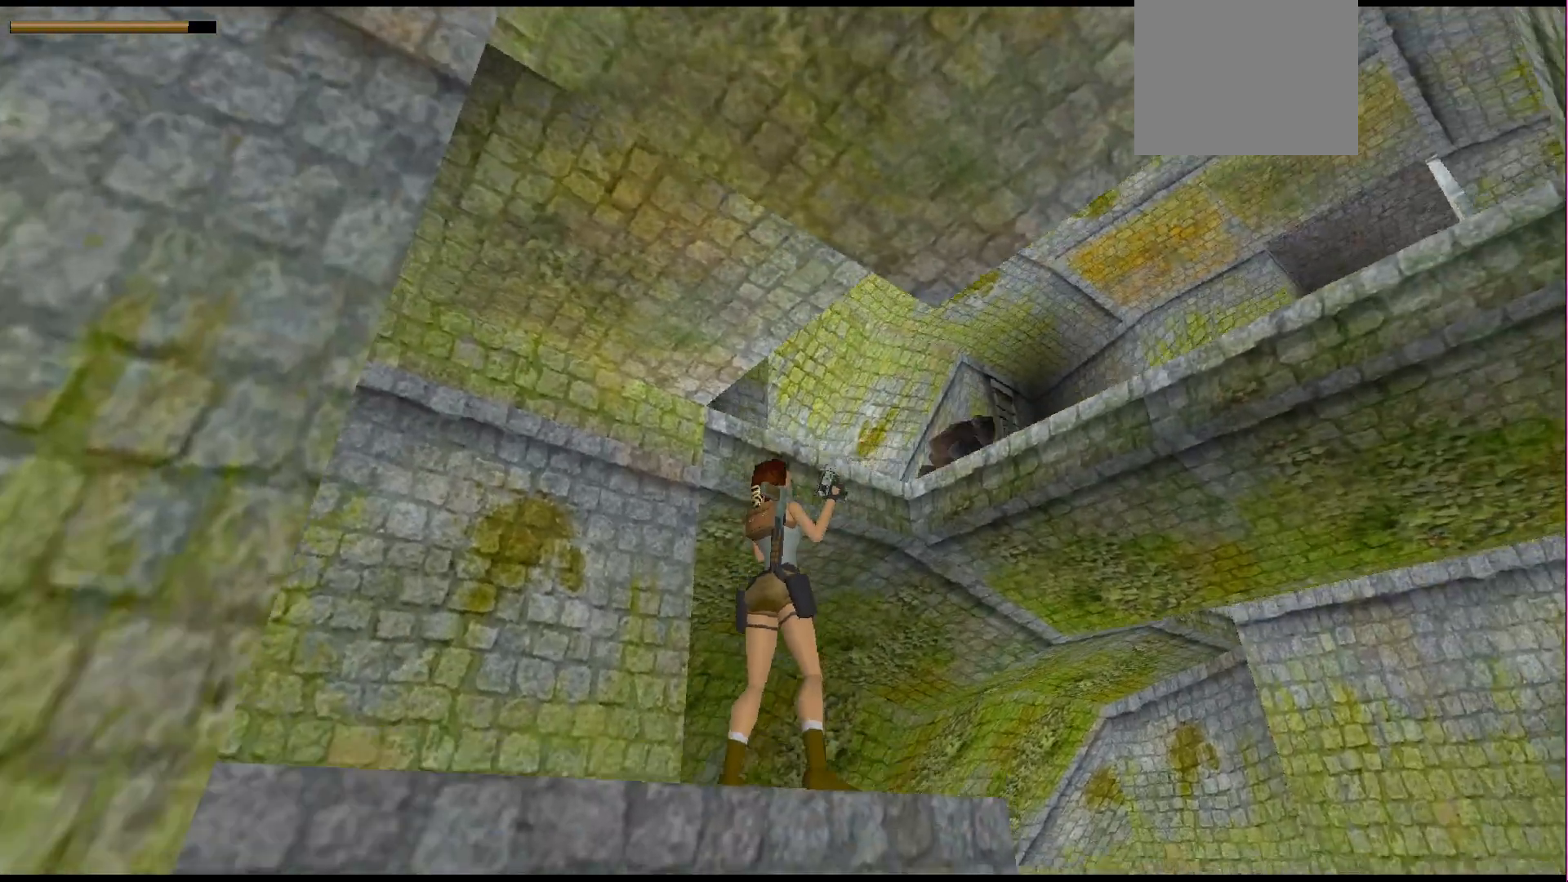
{"buttons": ["CROSS"], "events": []}
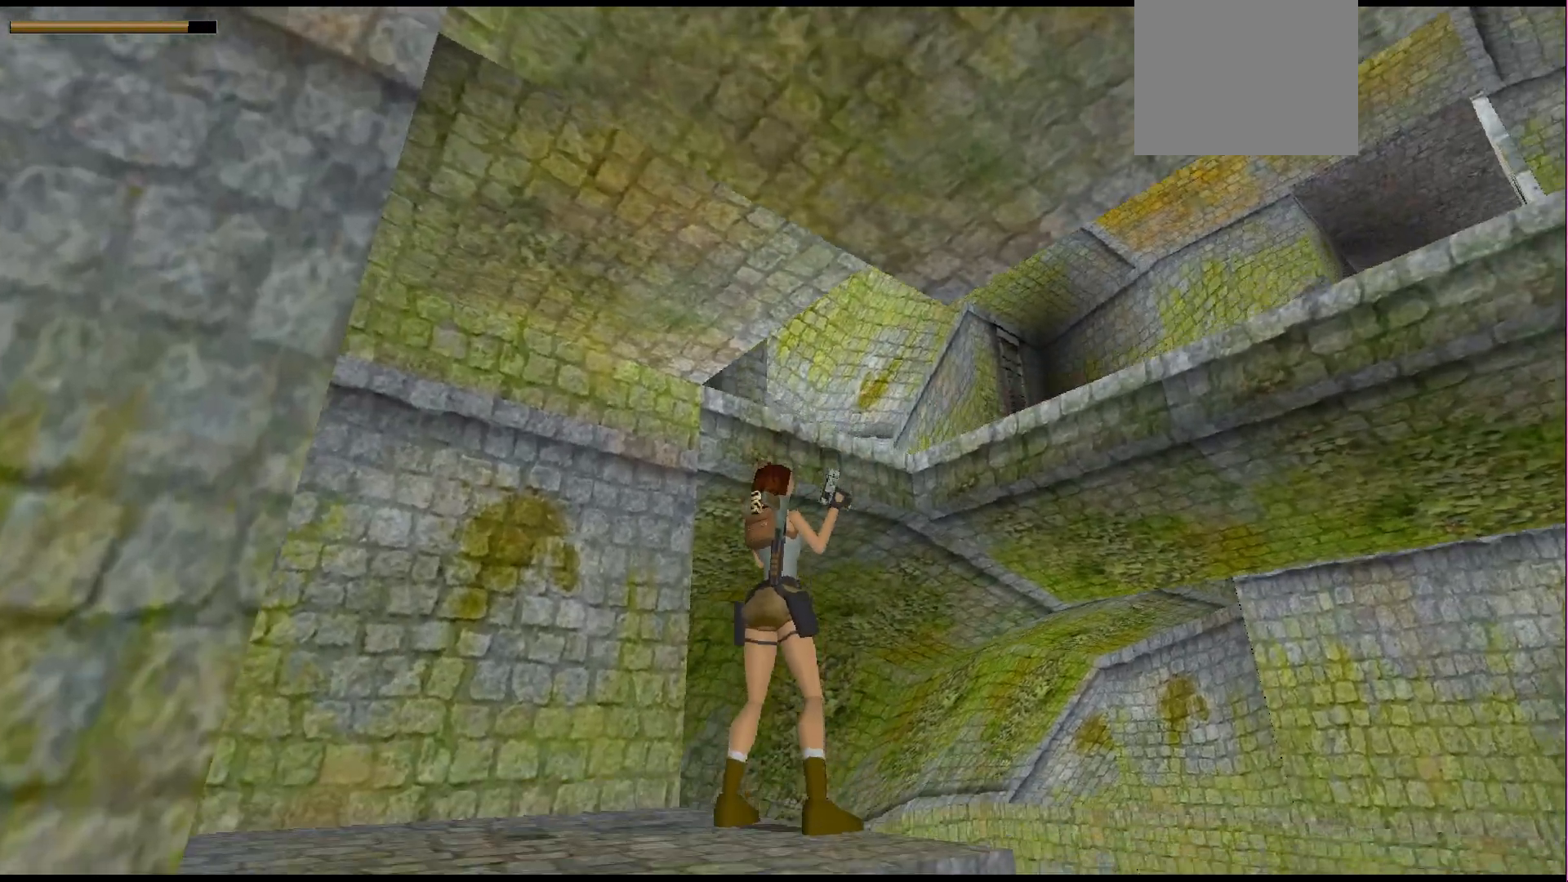
{"buttons": ["CROSS", "SQUARE"], "events": [[33, "SQUARE", "down"]]}
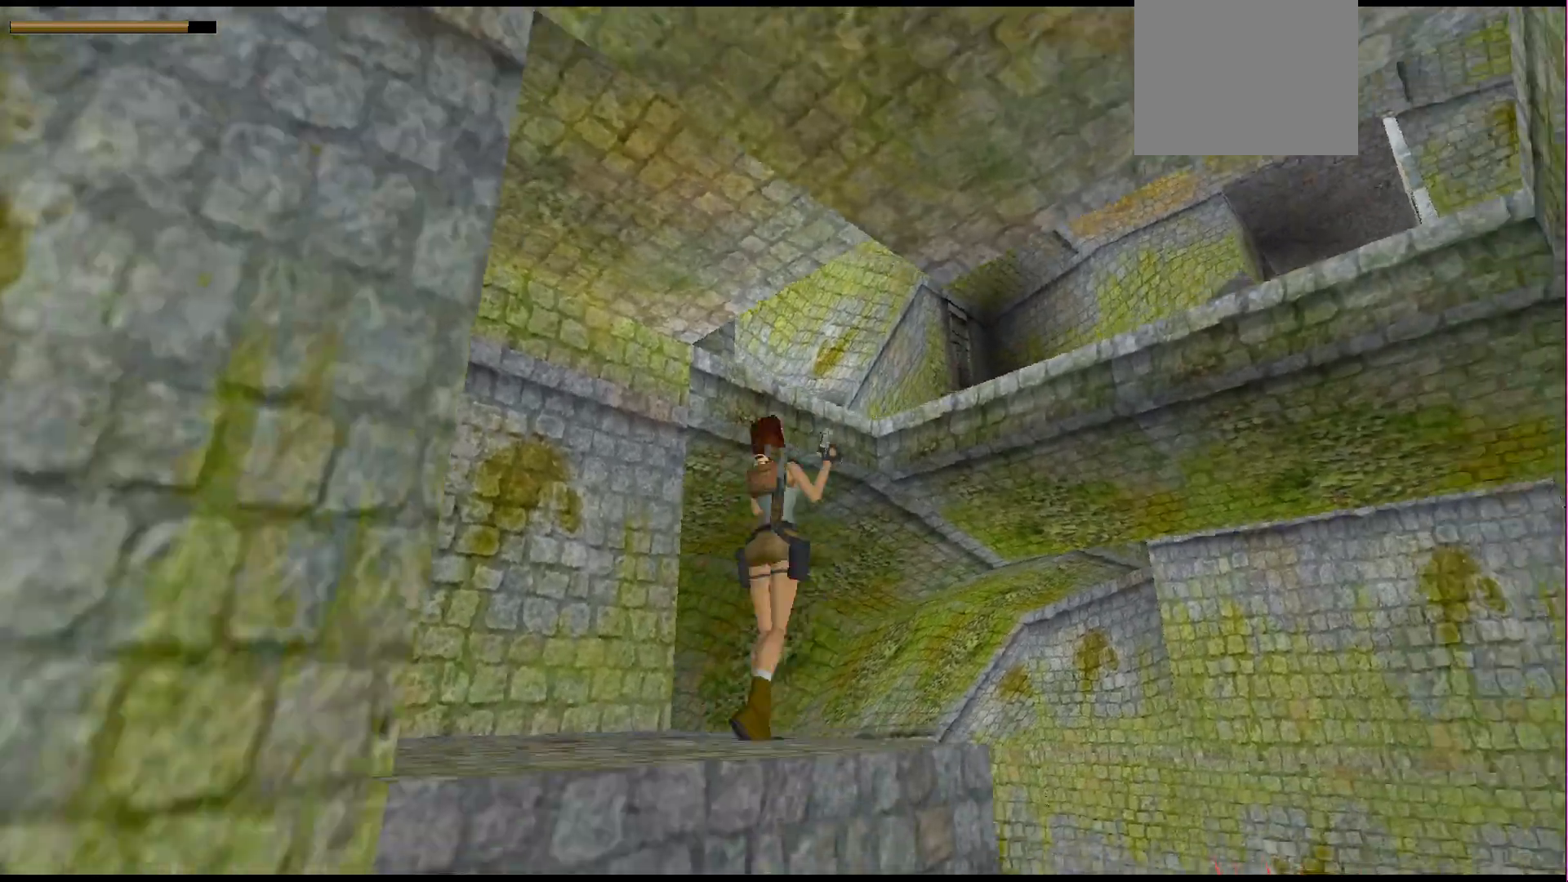
{"buttons": ["CROSS", "SQUARE"], "events": []}
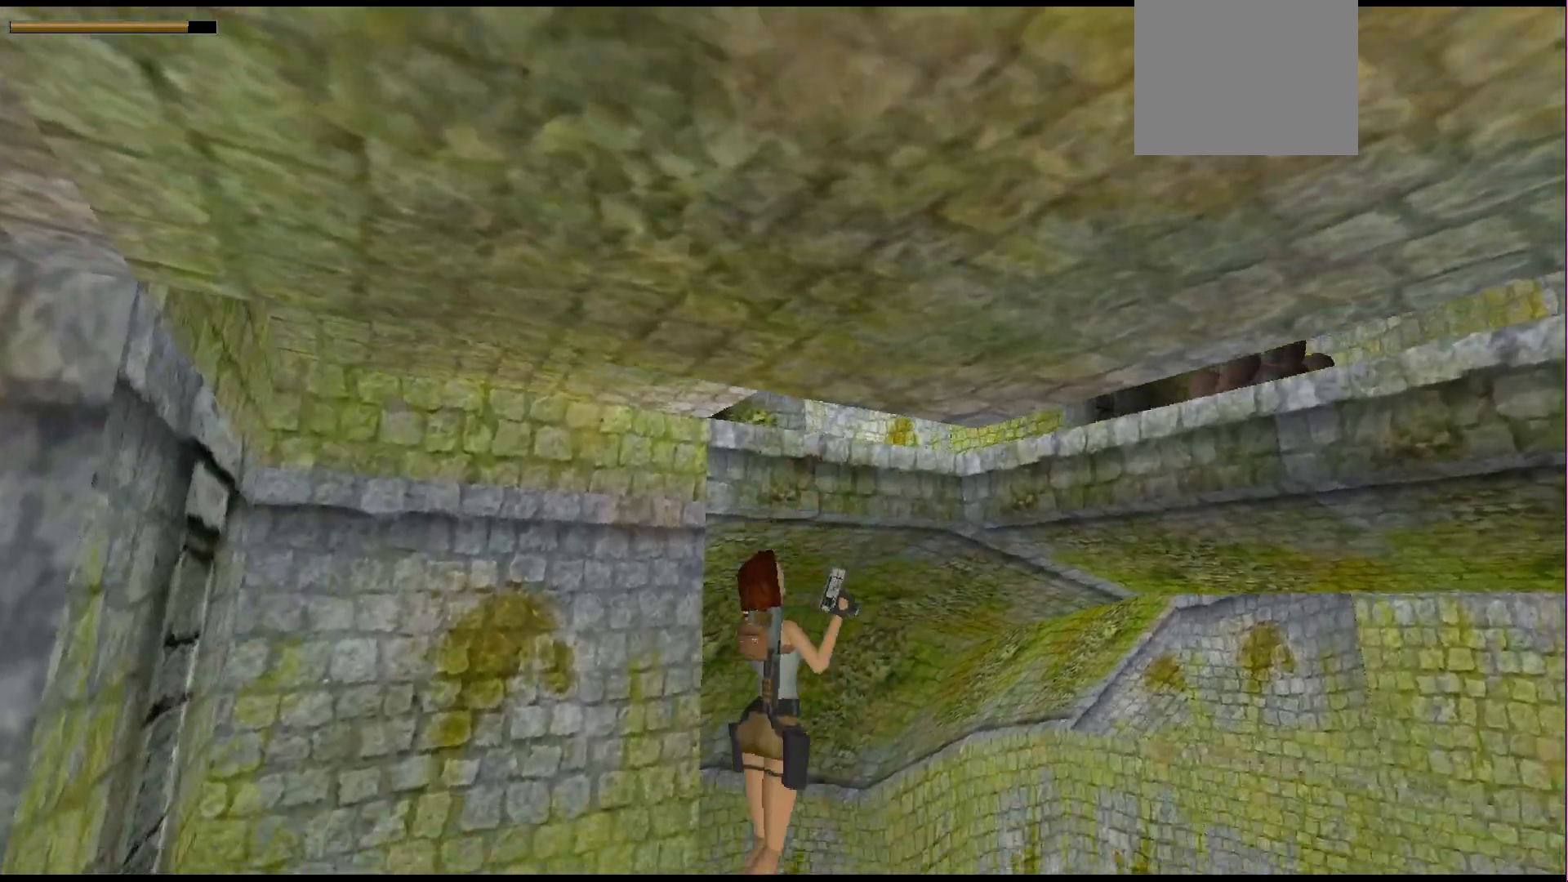
{"buttons": ["CROSS"], "events": [[100, "SQUARE", "up"]]}
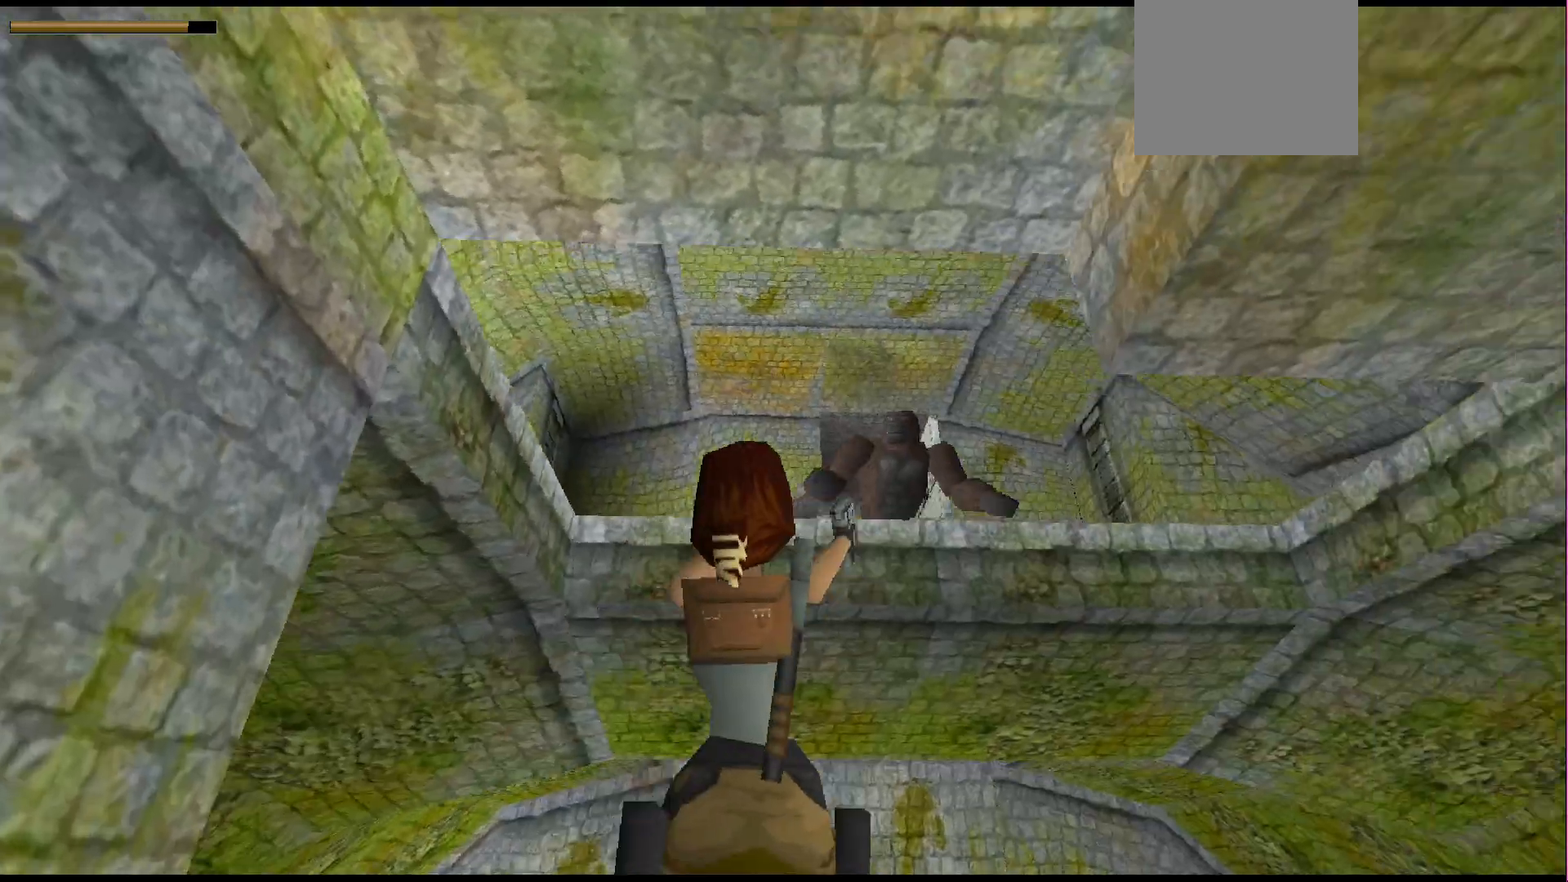
{"buttons": ["CROSS"], "events": []}
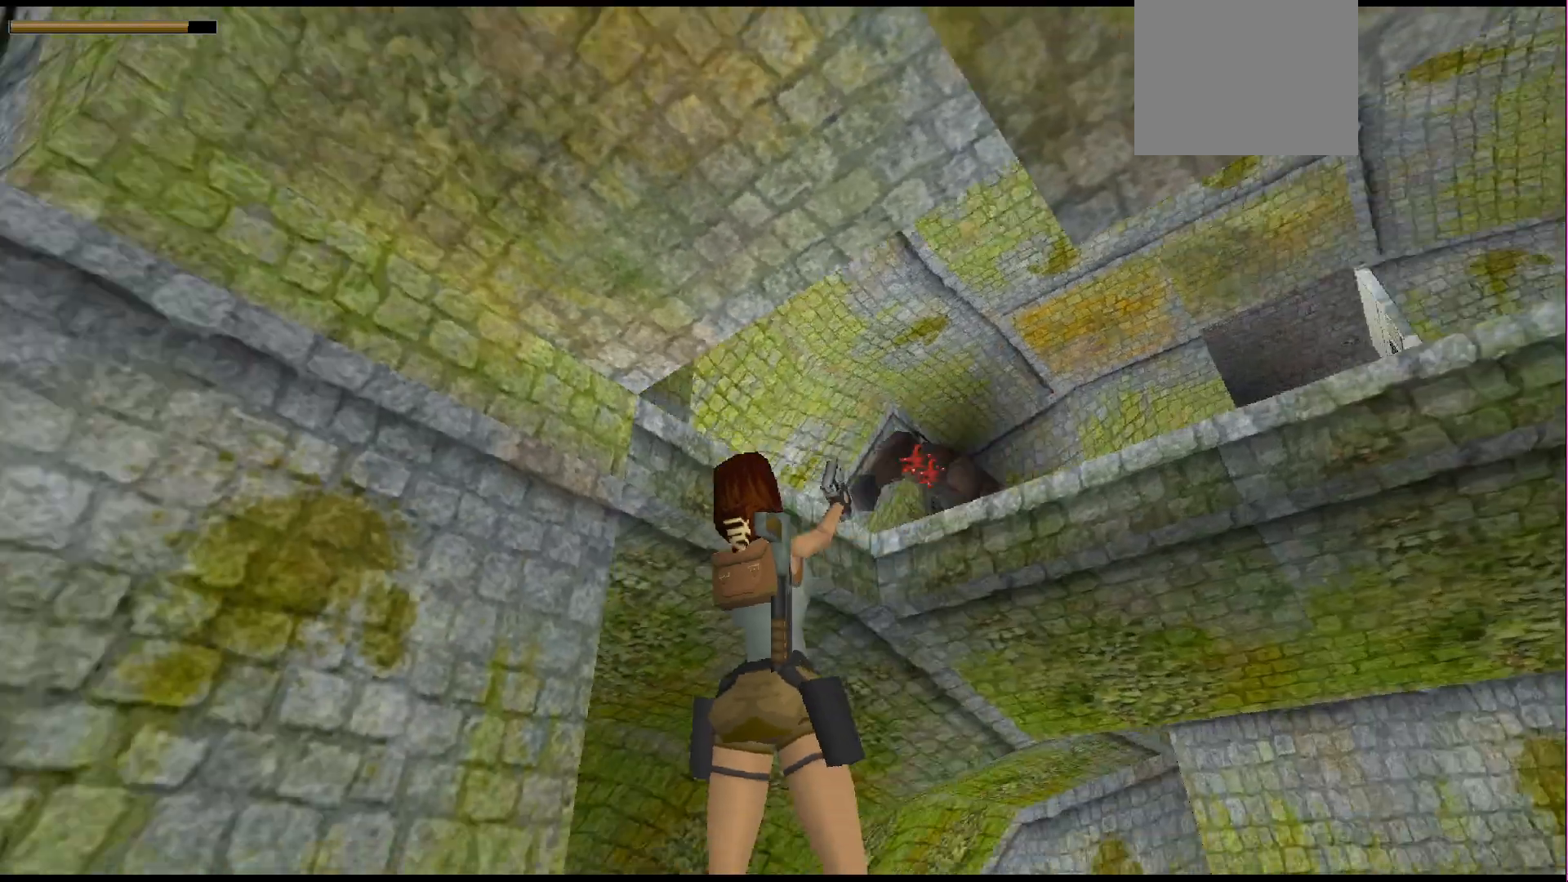
{"buttons": ["CROSS"], "events": []}
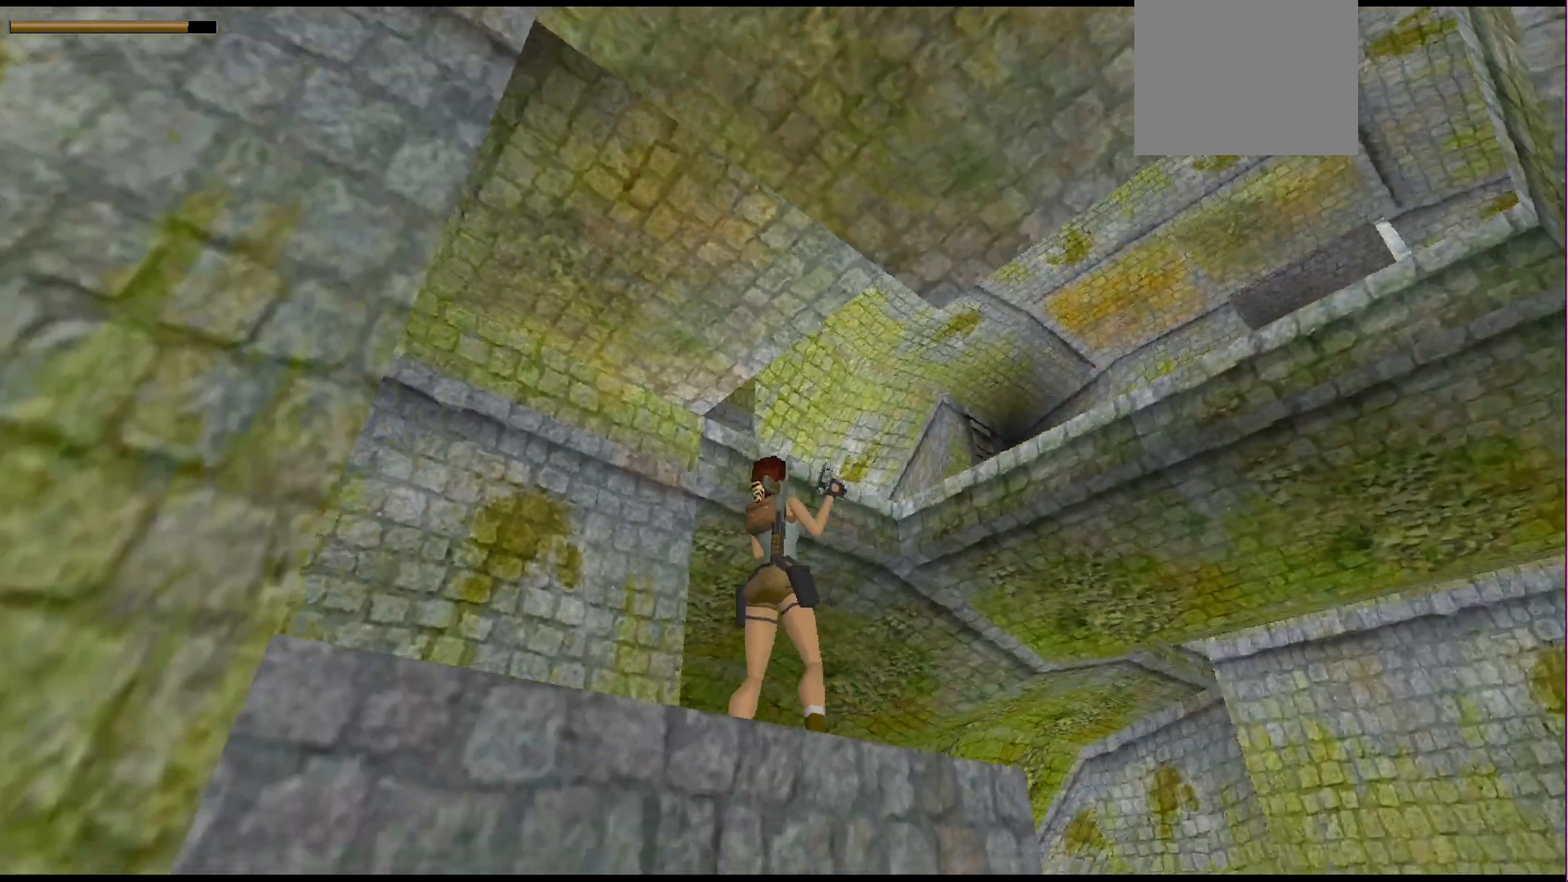
{"buttons": ["CROSS", "SQUARE"], "events": [[400, "SQUARE", "down"]]}
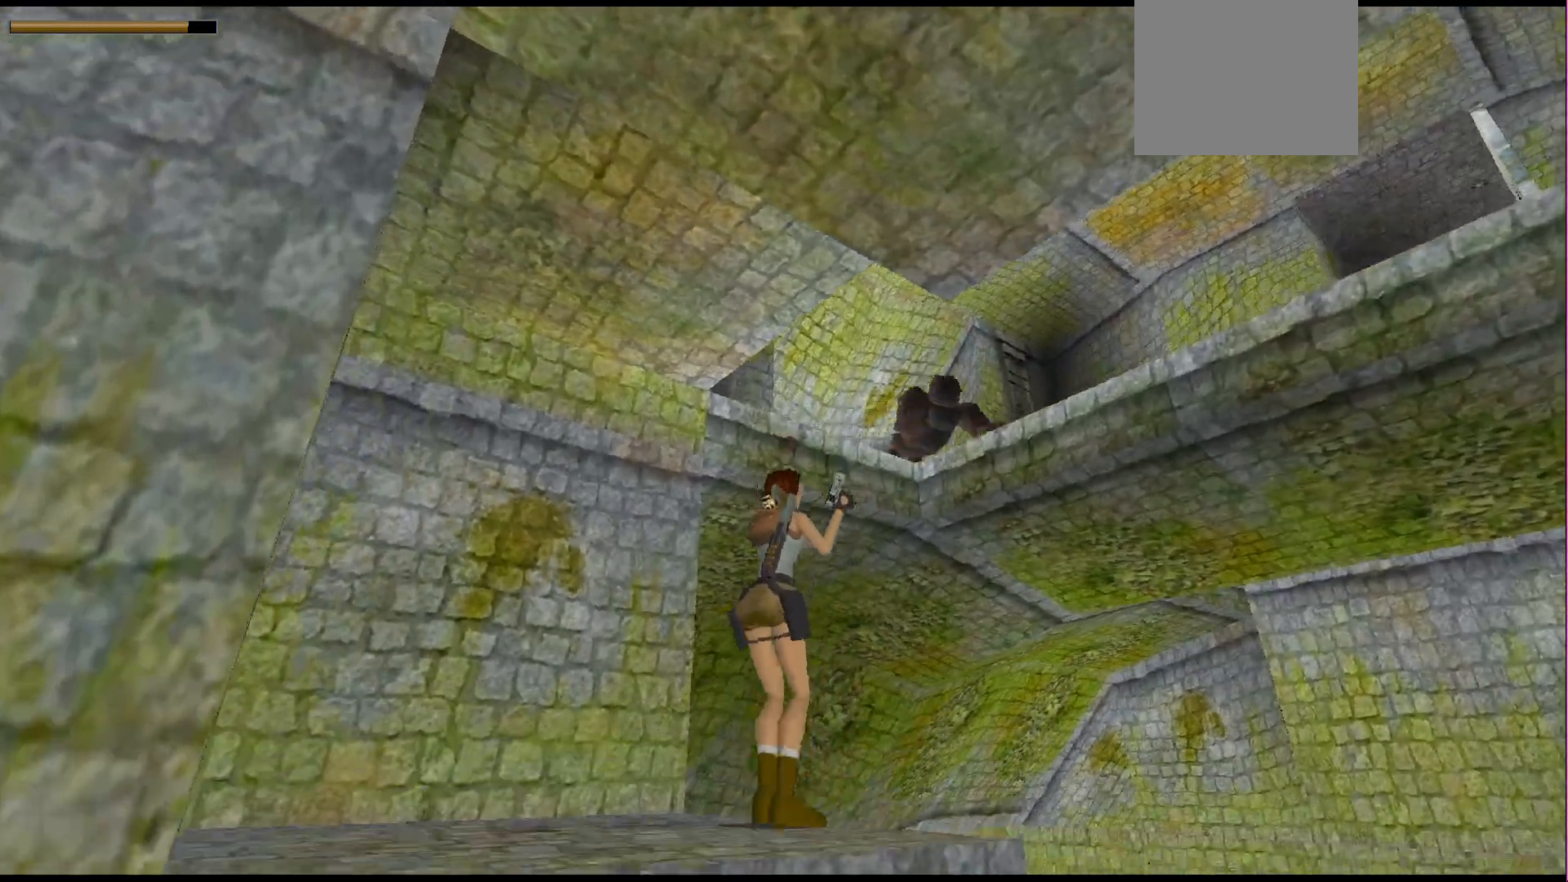
{"buttons": ["CROSS"], "events": [[433, "SQUARE", "up"]]}
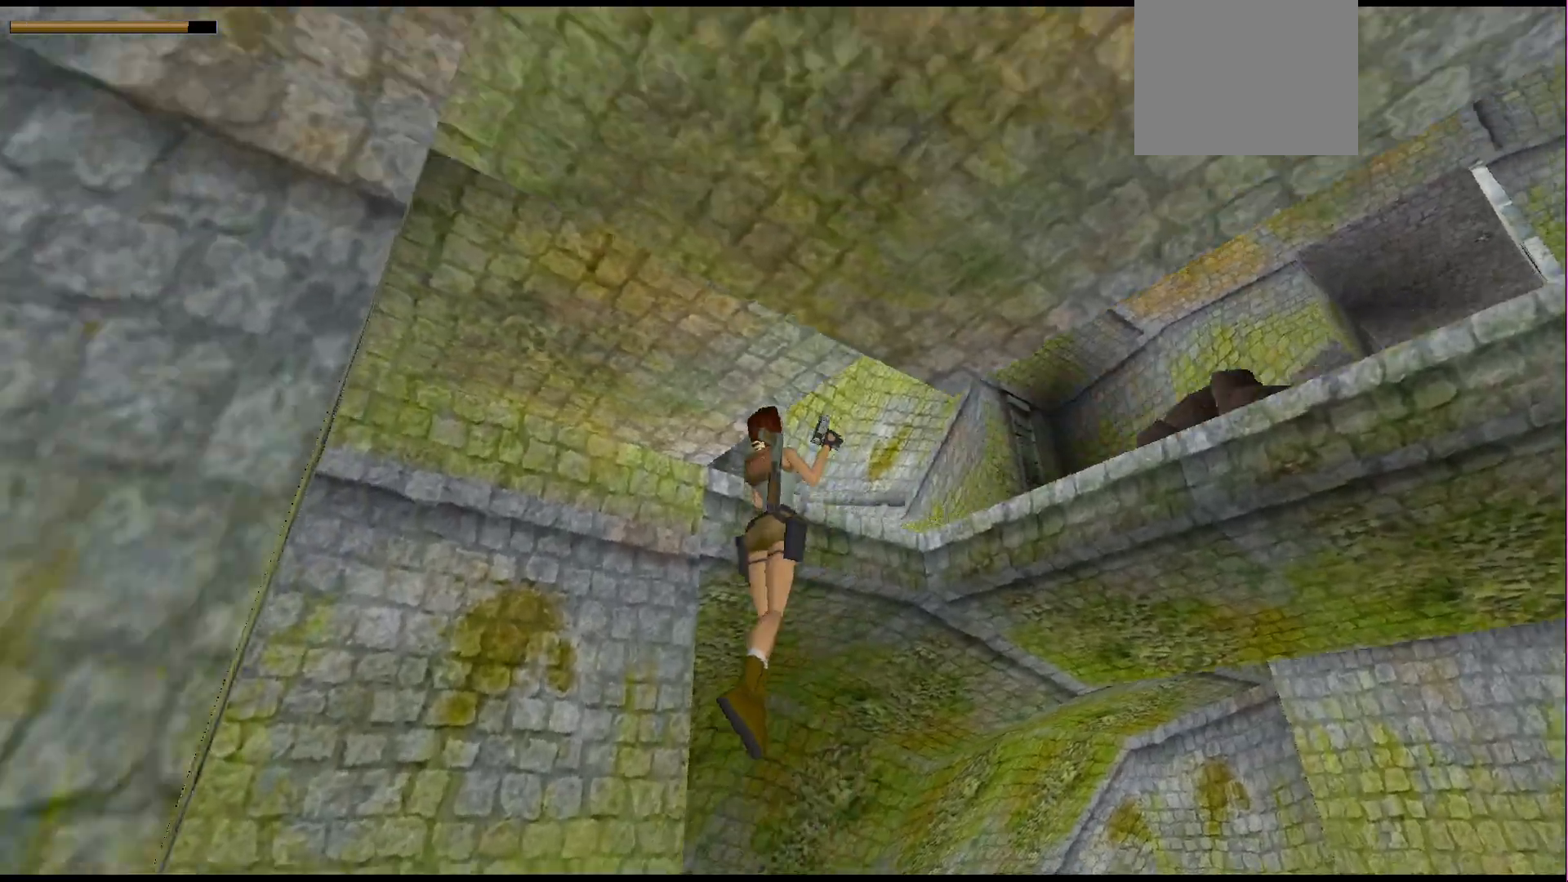
{"buttons": ["CROSS"], "events": [[67, "CROSS", "up"], [200, "CROSS", "down"], [267, "CROSS", "up"], [367, "CROSS", "down"]]}
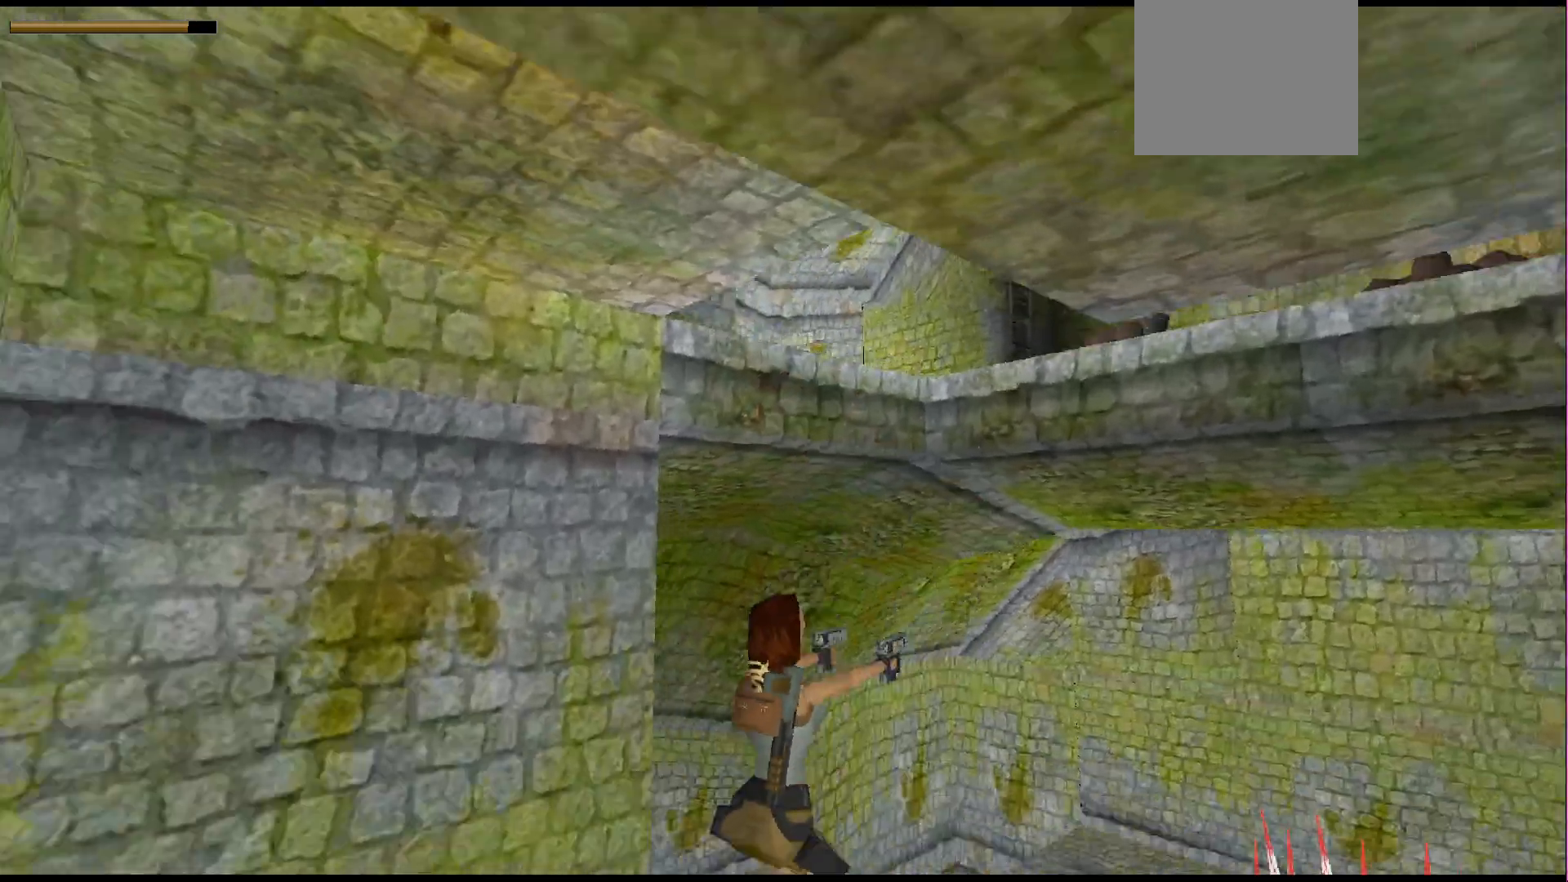
{"buttons": [], "events": [[67, "CROSS", "up"]]}
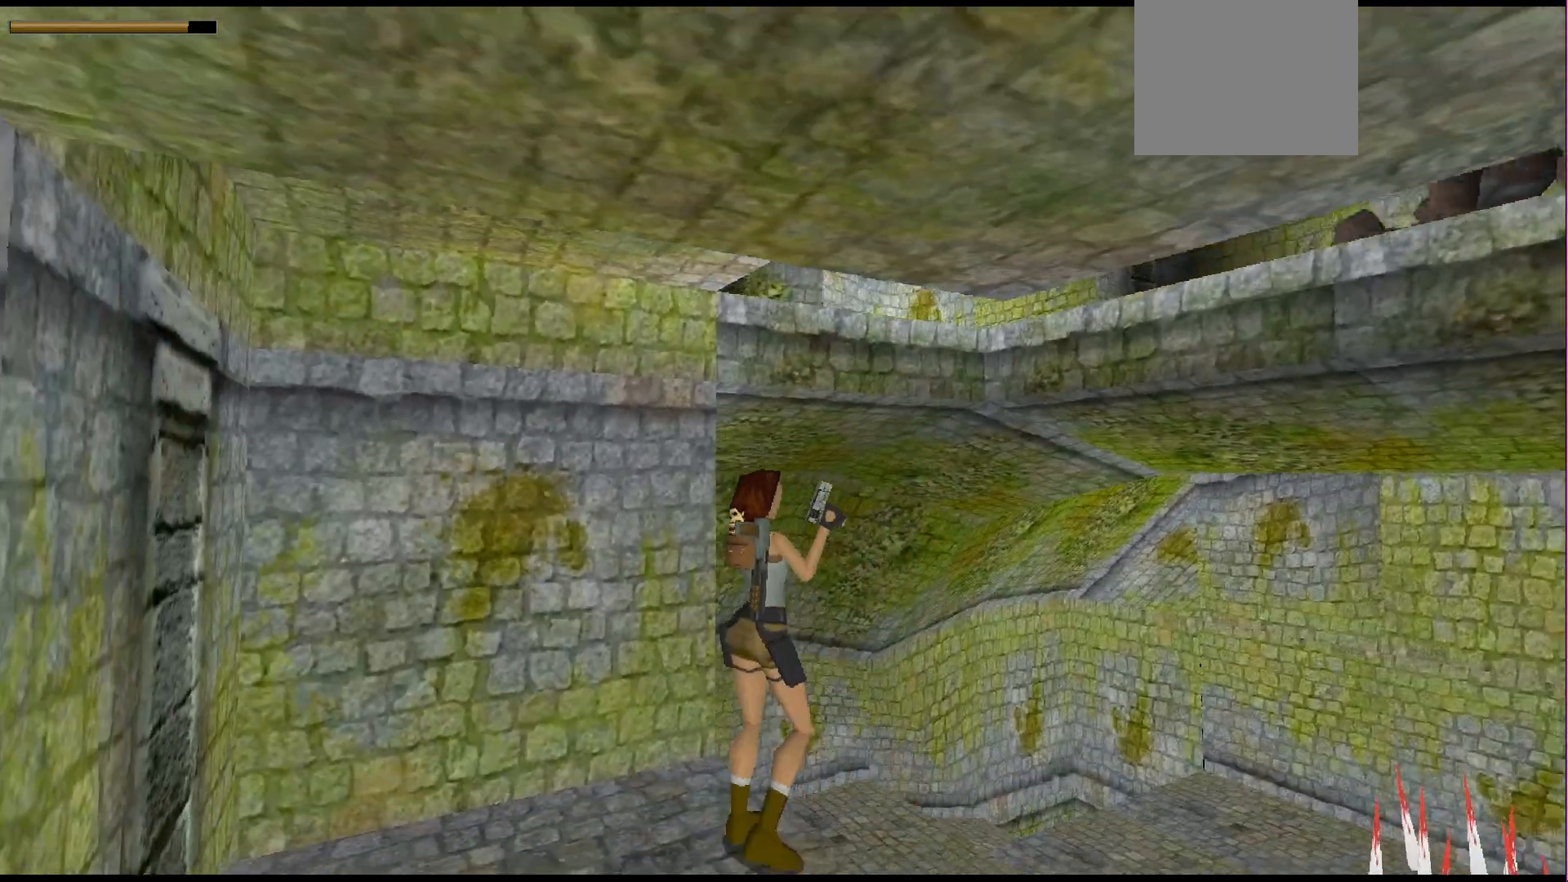
{"buttons": [], "events": [[200, "SQUARE", "down"], [500, "SQUARE", "up"]]}